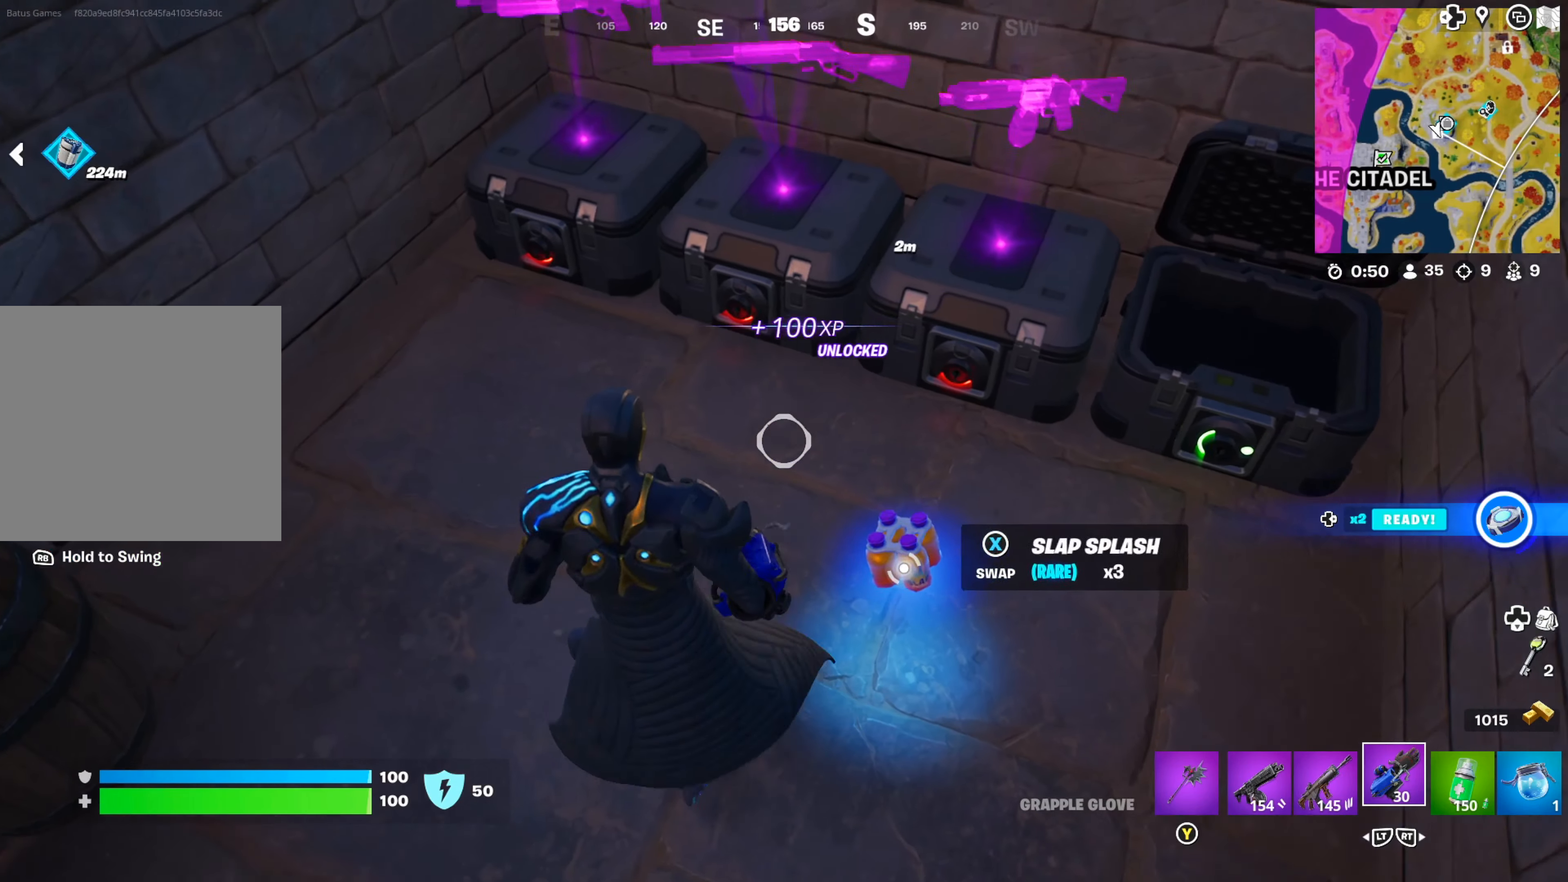
Gameplay with a controller (Xbox layout); each line is a JSON object with the inputs held at the frame after it. "events" lists button and stick changes between this image and that frame as [ms after this image, input, new state], when the widget could be followed in between.
{"buttons": [], "left_stick": "center", "right_stick": "center", "events": [[84, "left_stick", "down-right"], [100, "right_stick", "right"], [250, "left_stick", "center"], [267, "right_stick", "center"]]}
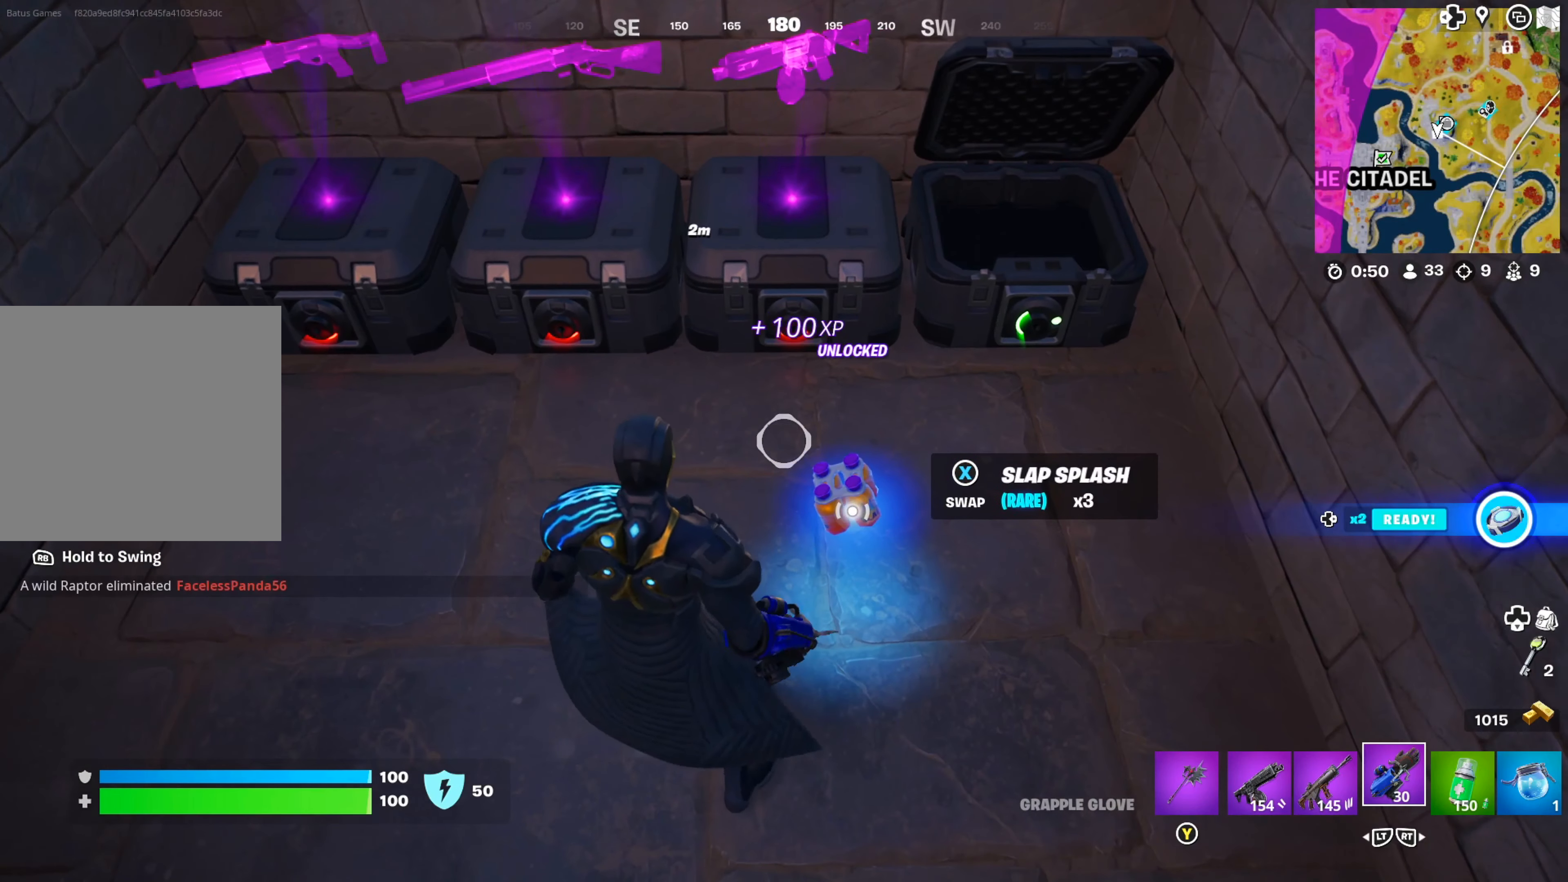
{"buttons": [], "left_stick": "center", "right_stick": "center", "events": [[50, "R2", "down"], [150, "R2", "up"]]}
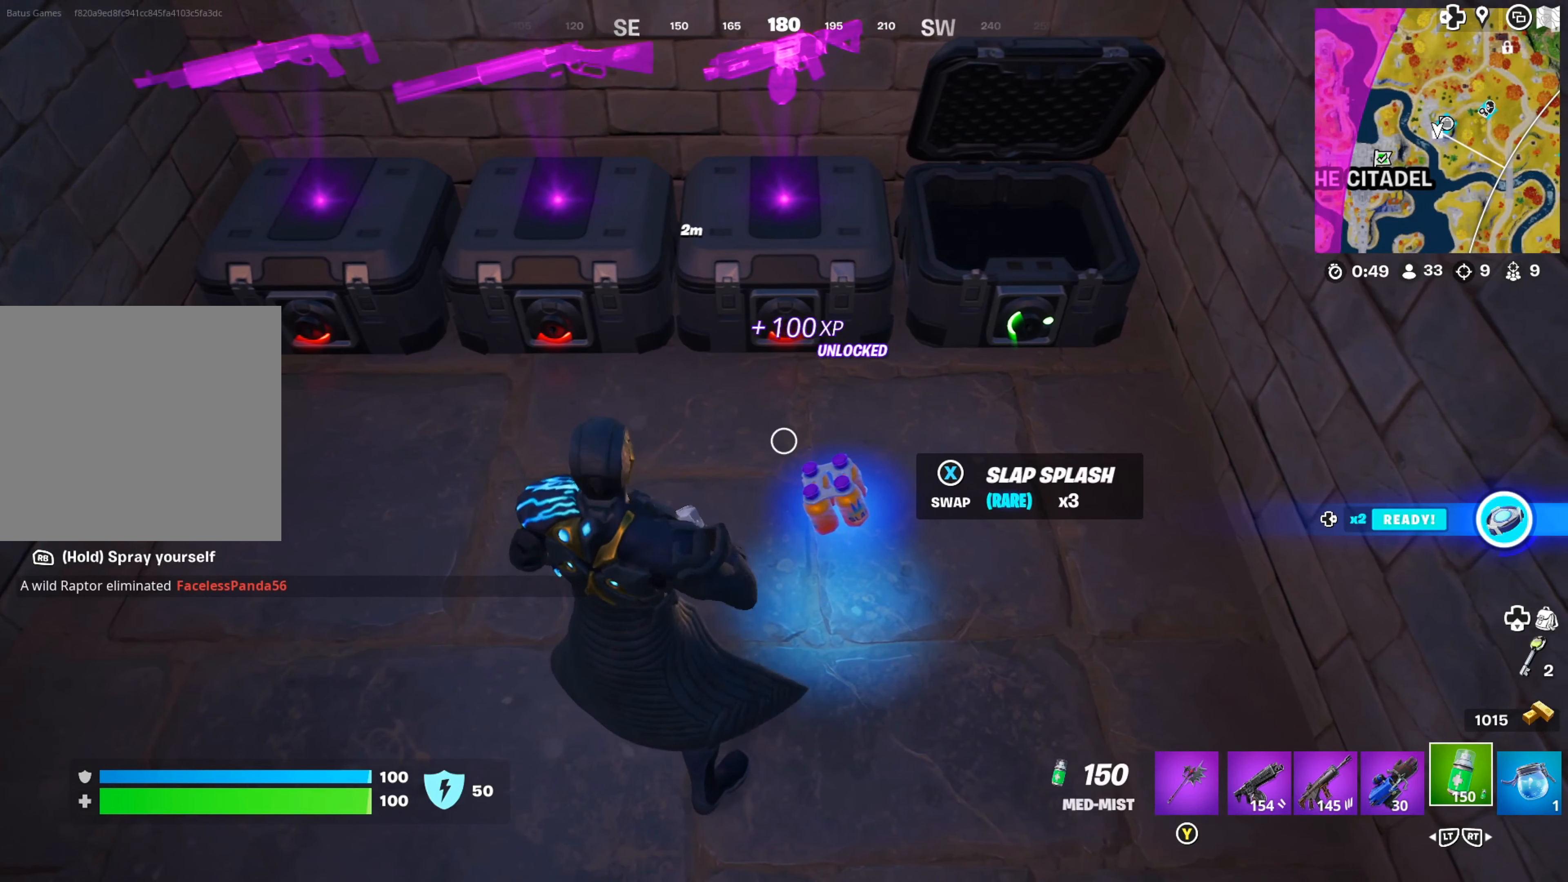
{"buttons": [], "left_stick": "down", "right_stick": "center", "events": [[150, "R2", "down"], [267, "R2", "up"], [383, "left_stick", "down"]]}
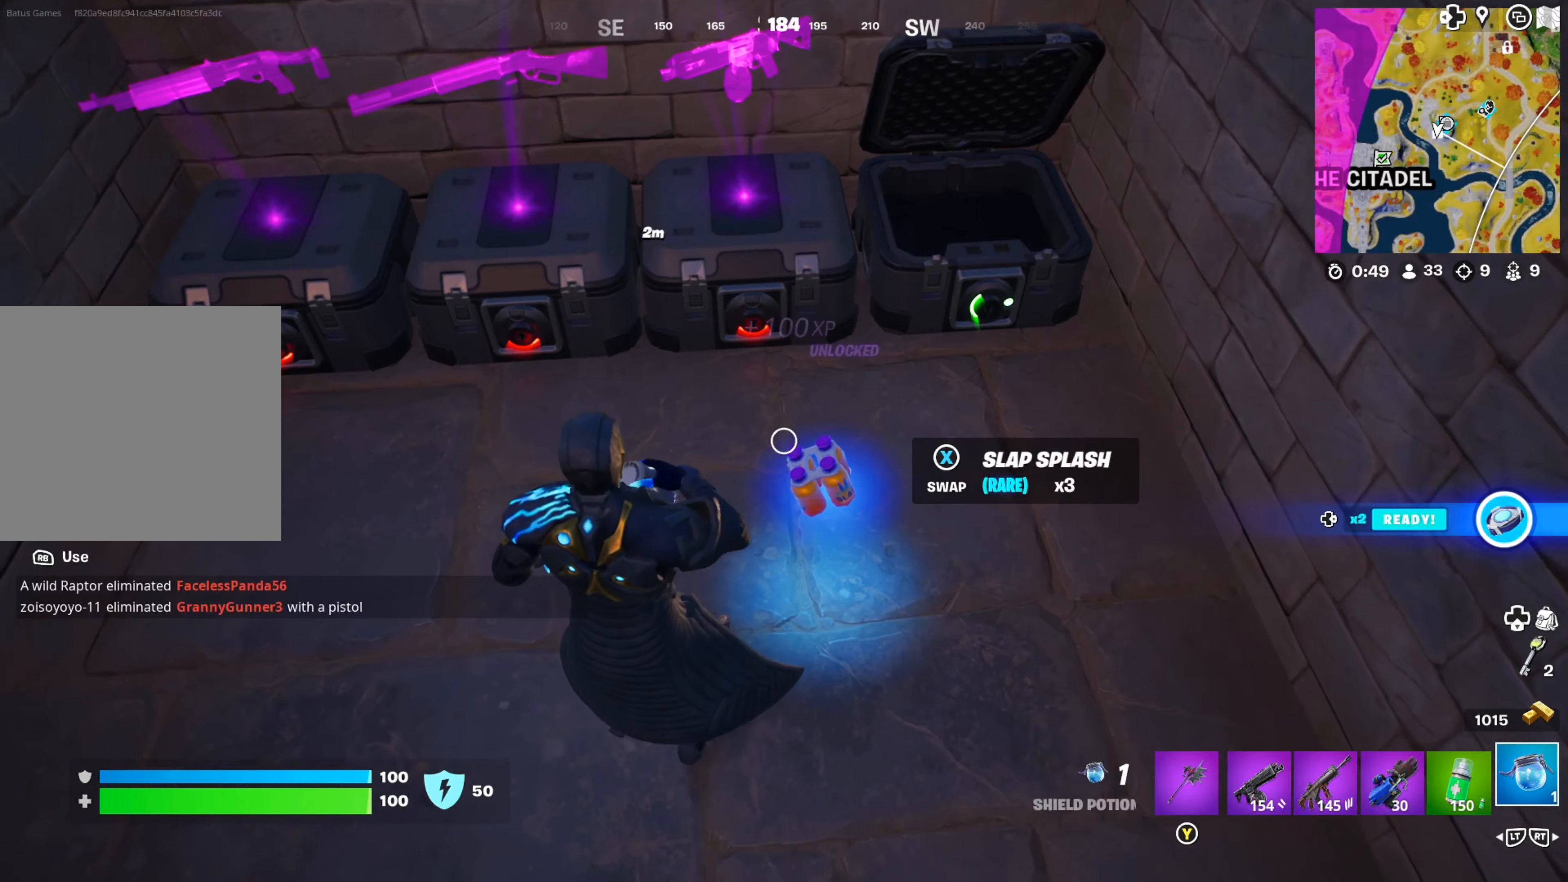
{"buttons": [], "left_stick": "center", "right_stick": "center", "events": [[166, "left_stick", "right"], [233, "X", "down"], [300, "X", "up"], [300, "left_stick", "center"]]}
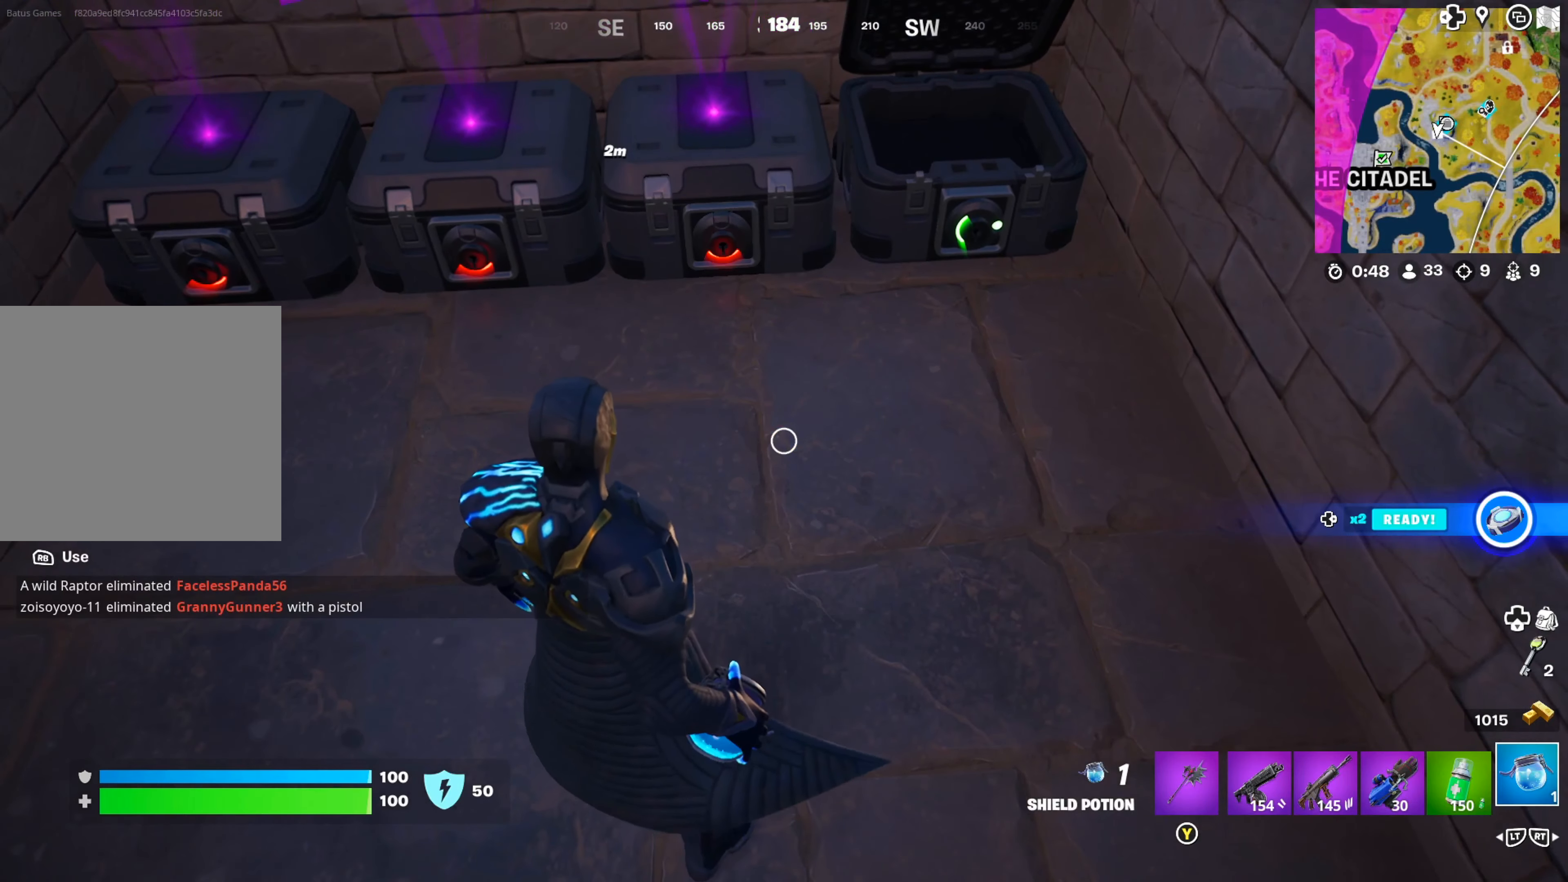
{"buttons": [], "left_stick": "center", "right_stick": "center", "events": [[333, "right_stick", "up-right"], [466, "right_stick", "center"]]}
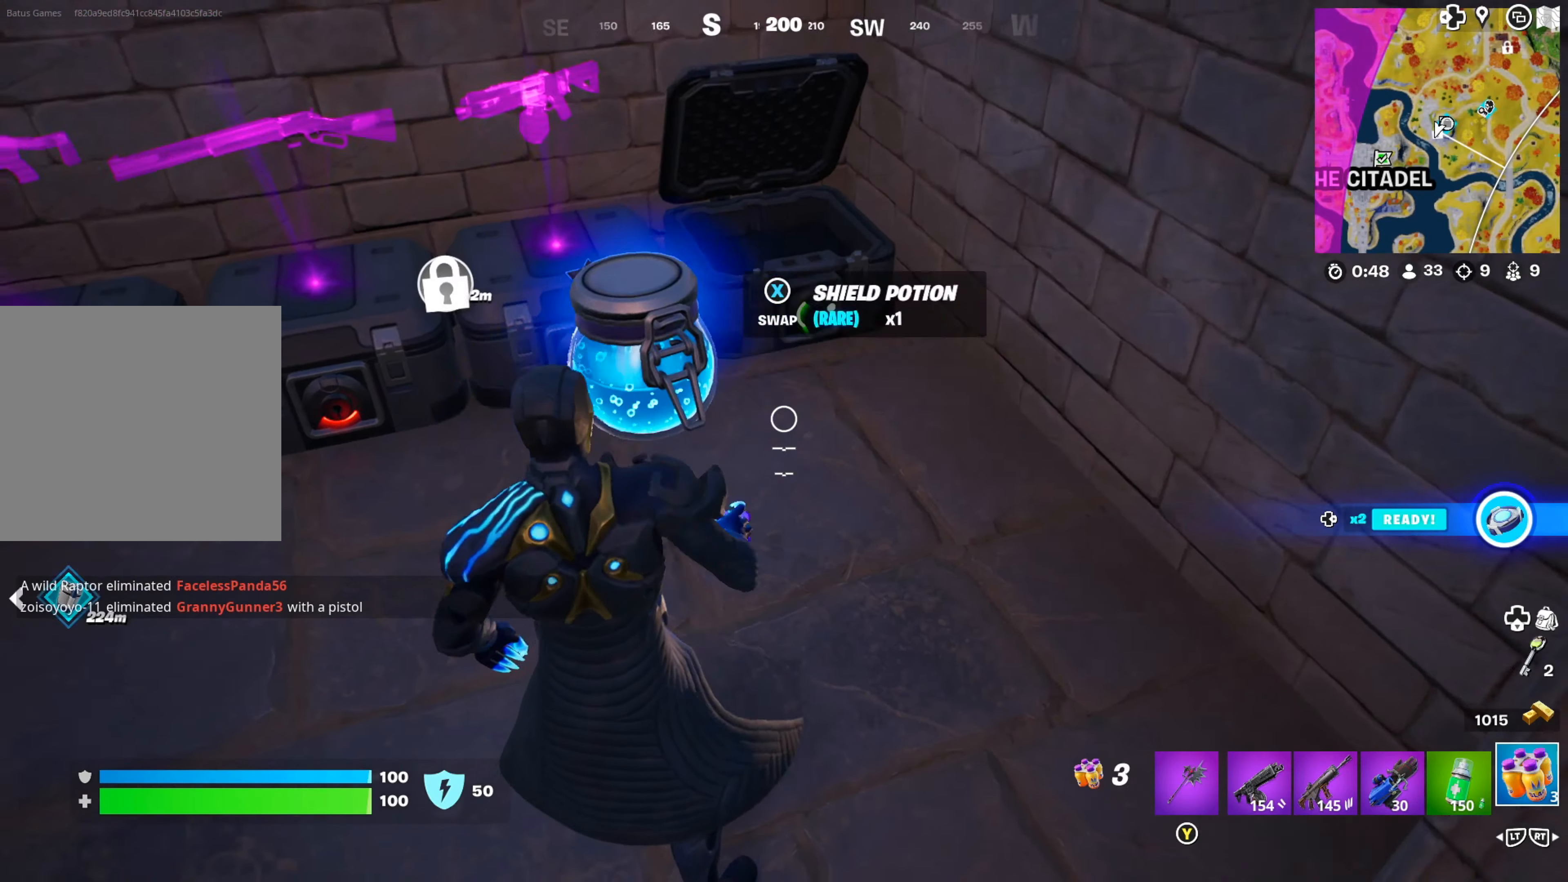
{"buttons": [], "left_stick": "right", "right_stick": "center", "events": [[66, "left_stick", "right"], [66, "right_stick", "right"], [500, "right_stick", "center"]]}
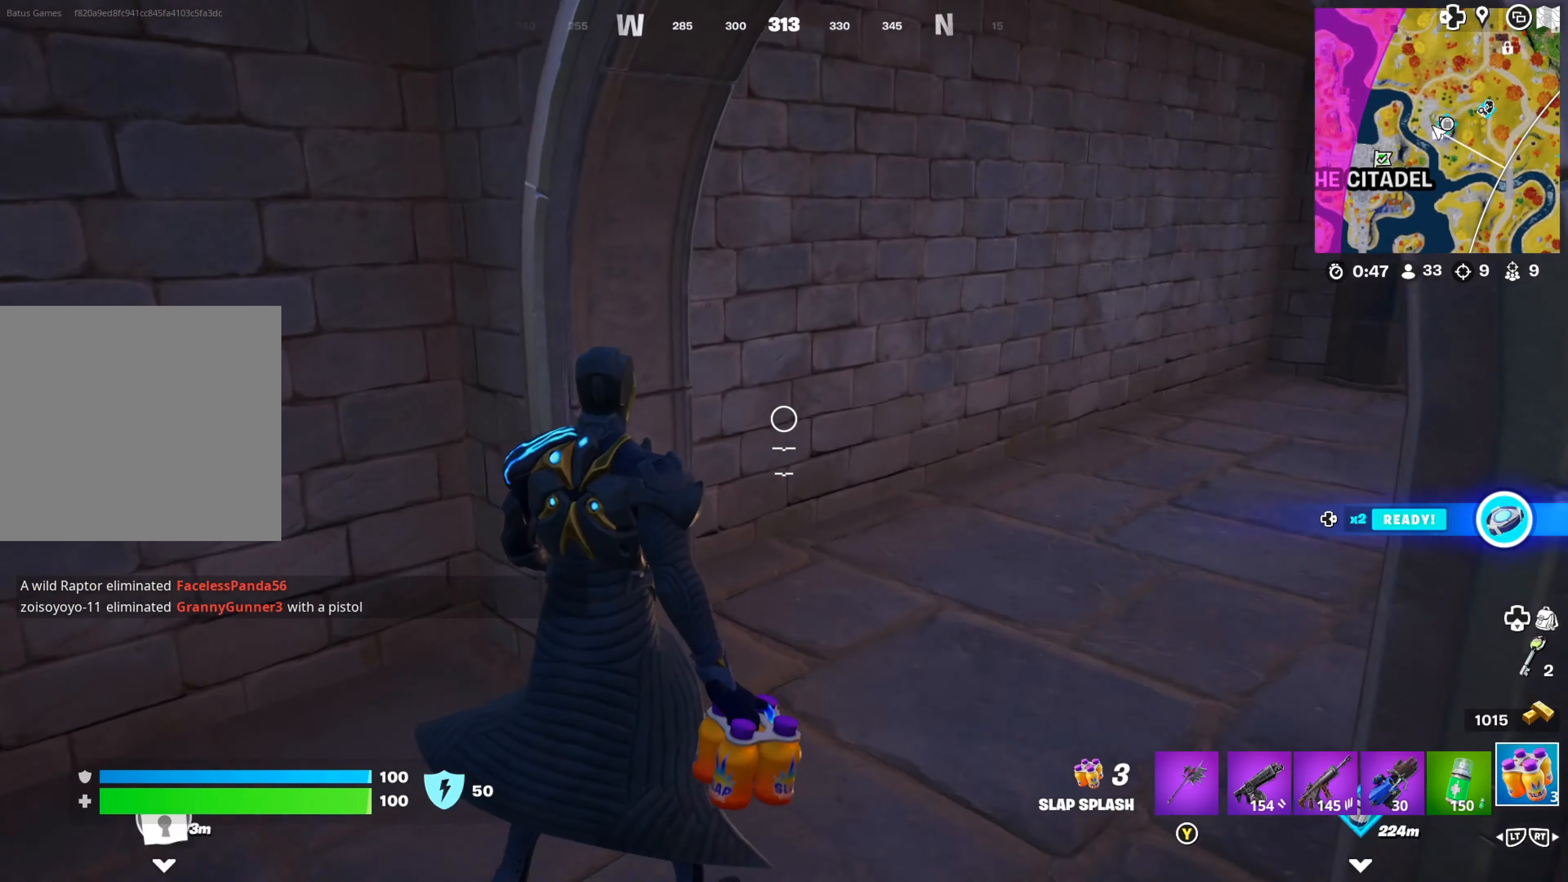
{"buttons": [], "left_stick": "up", "right_stick": "center", "events": [[150, "right_stick", "up-right"], [216, "left_stick", "up-right"], [316, "left_stick", "up"], [316, "right_stick", "center"]]}
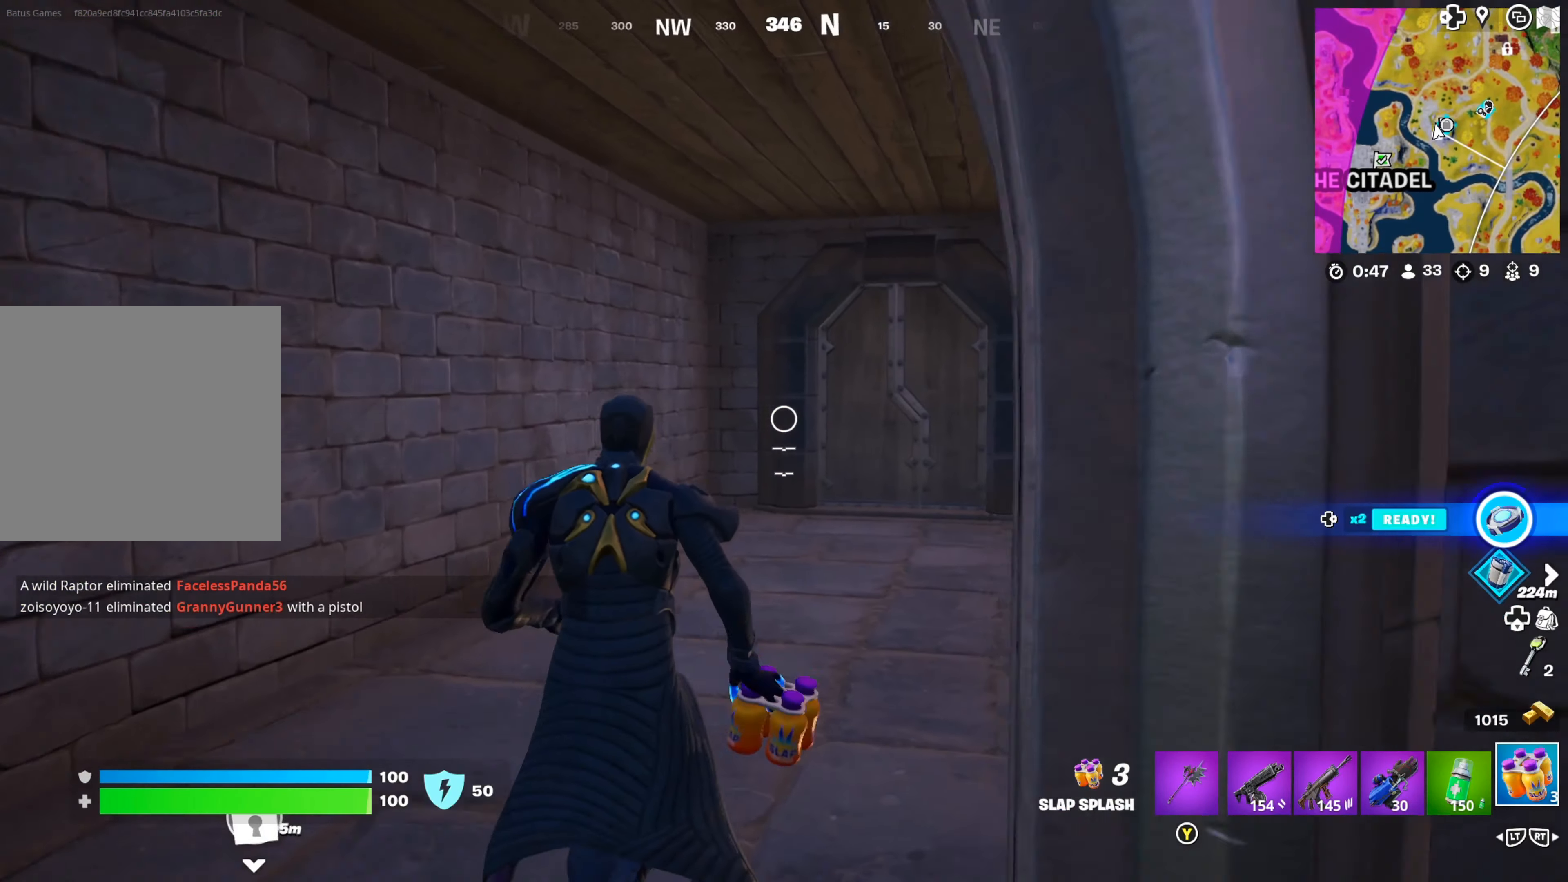
{"buttons": ["L2"], "left_stick": "up", "right_stick": "center", "events": [[16, "right_stick", "right"], [133, "right_stick", "center"], [350, "right_stick", "left"], [483, "right_stick", "center"], [500, "L2", "down"]]}
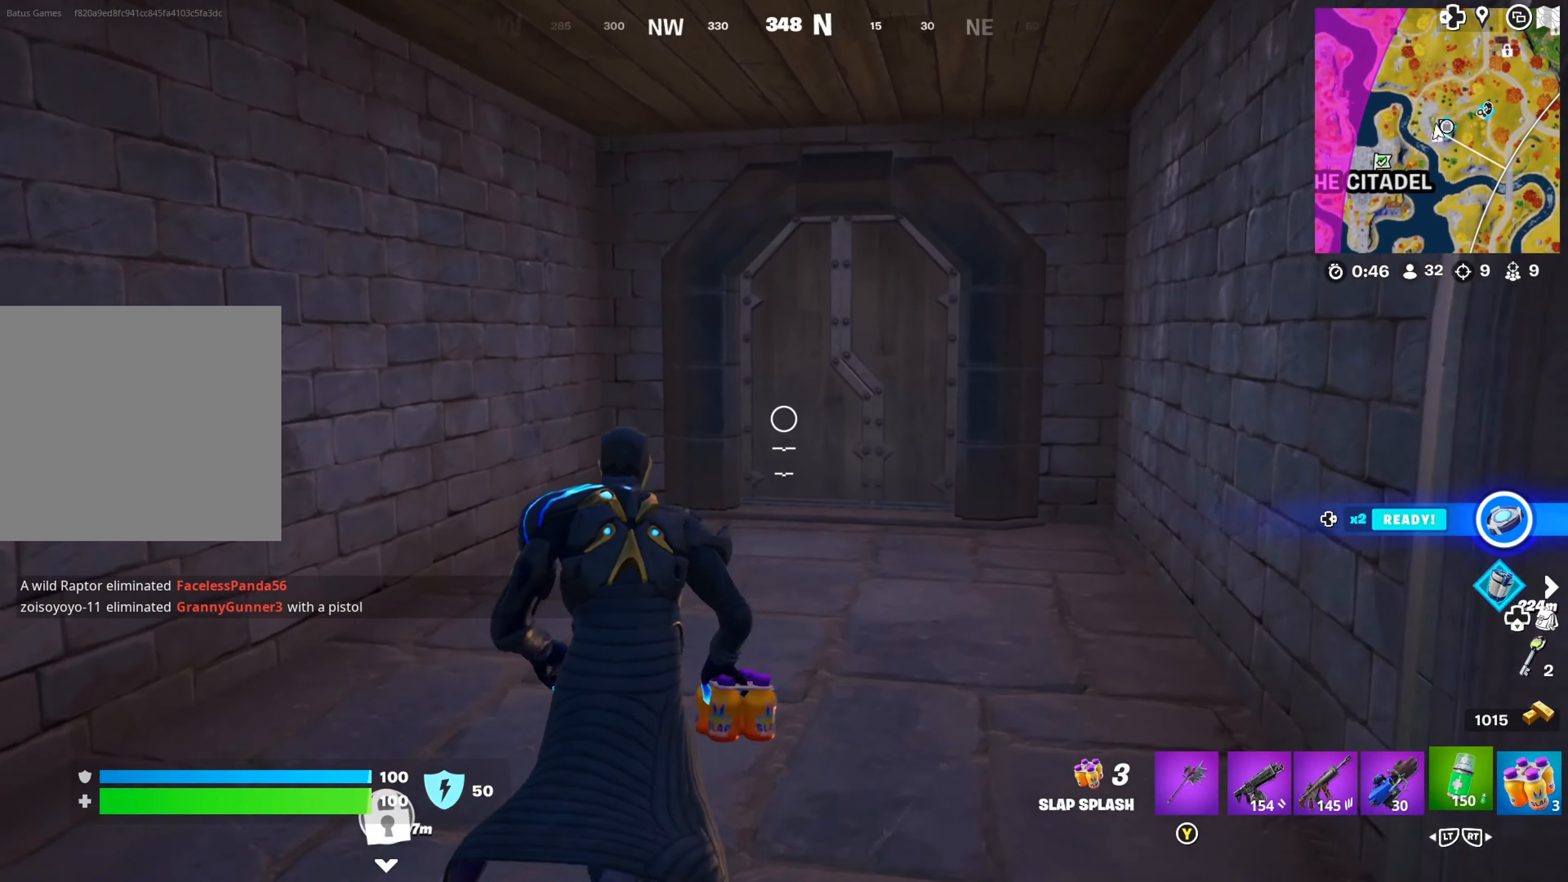
{"buttons": ["L2"], "left_stick": "up", "right_stick": "center", "events": [[116, "L2", "up"], [266, "right_stick", "right"], [450, "L2", "down"], [500, "right_stick", "center"]]}
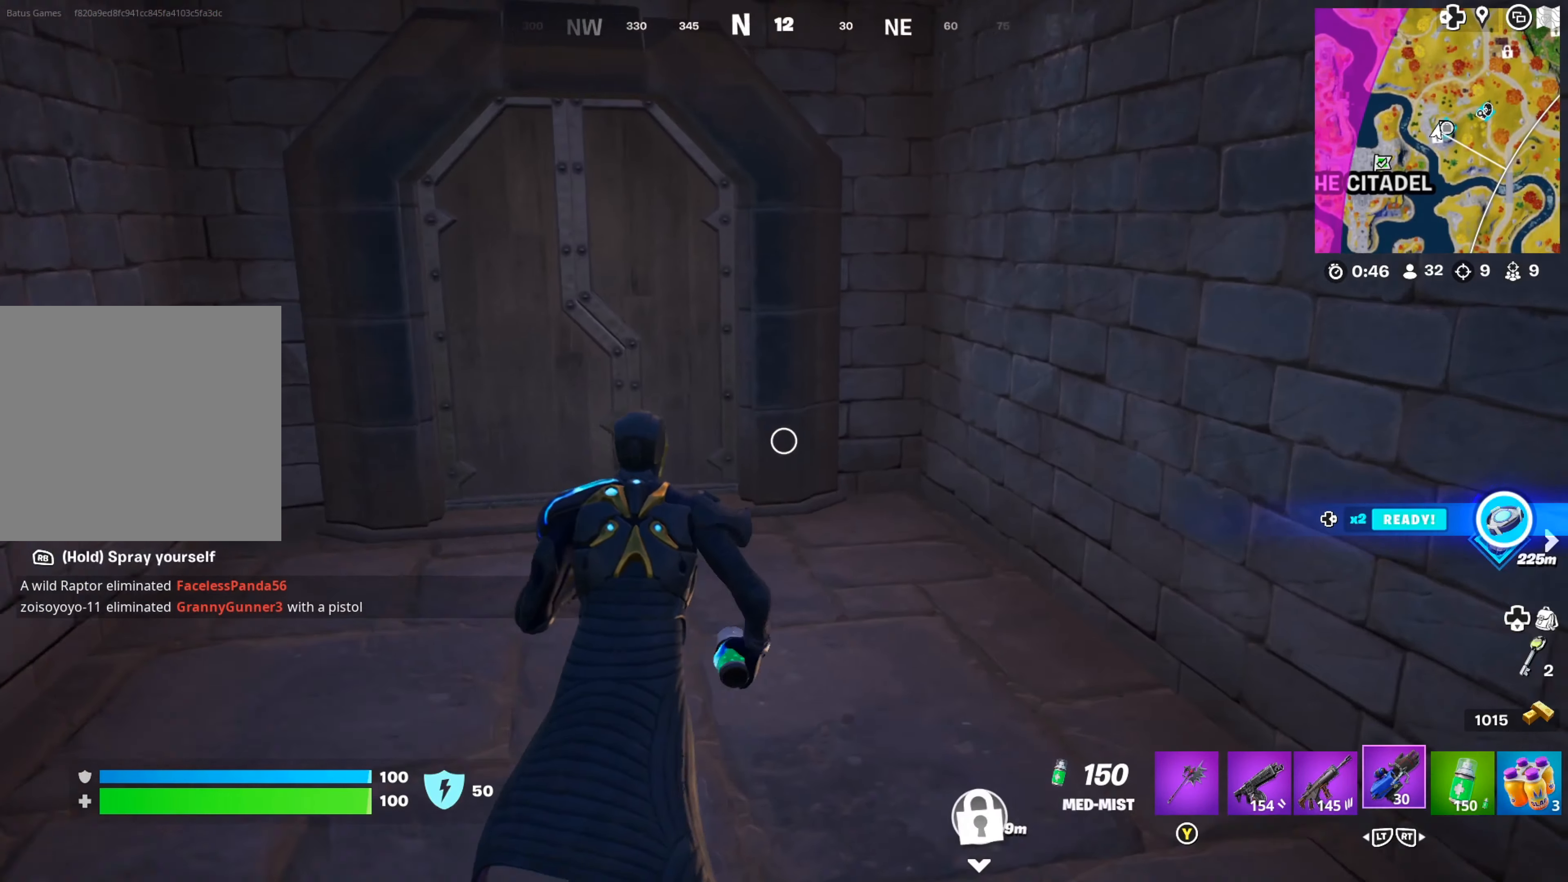
{"buttons": [], "left_stick": "up", "right_stick": "center", "events": [[100, "L2", "up"], [266, "right_stick", "left"], [450, "right_stick", "center"]]}
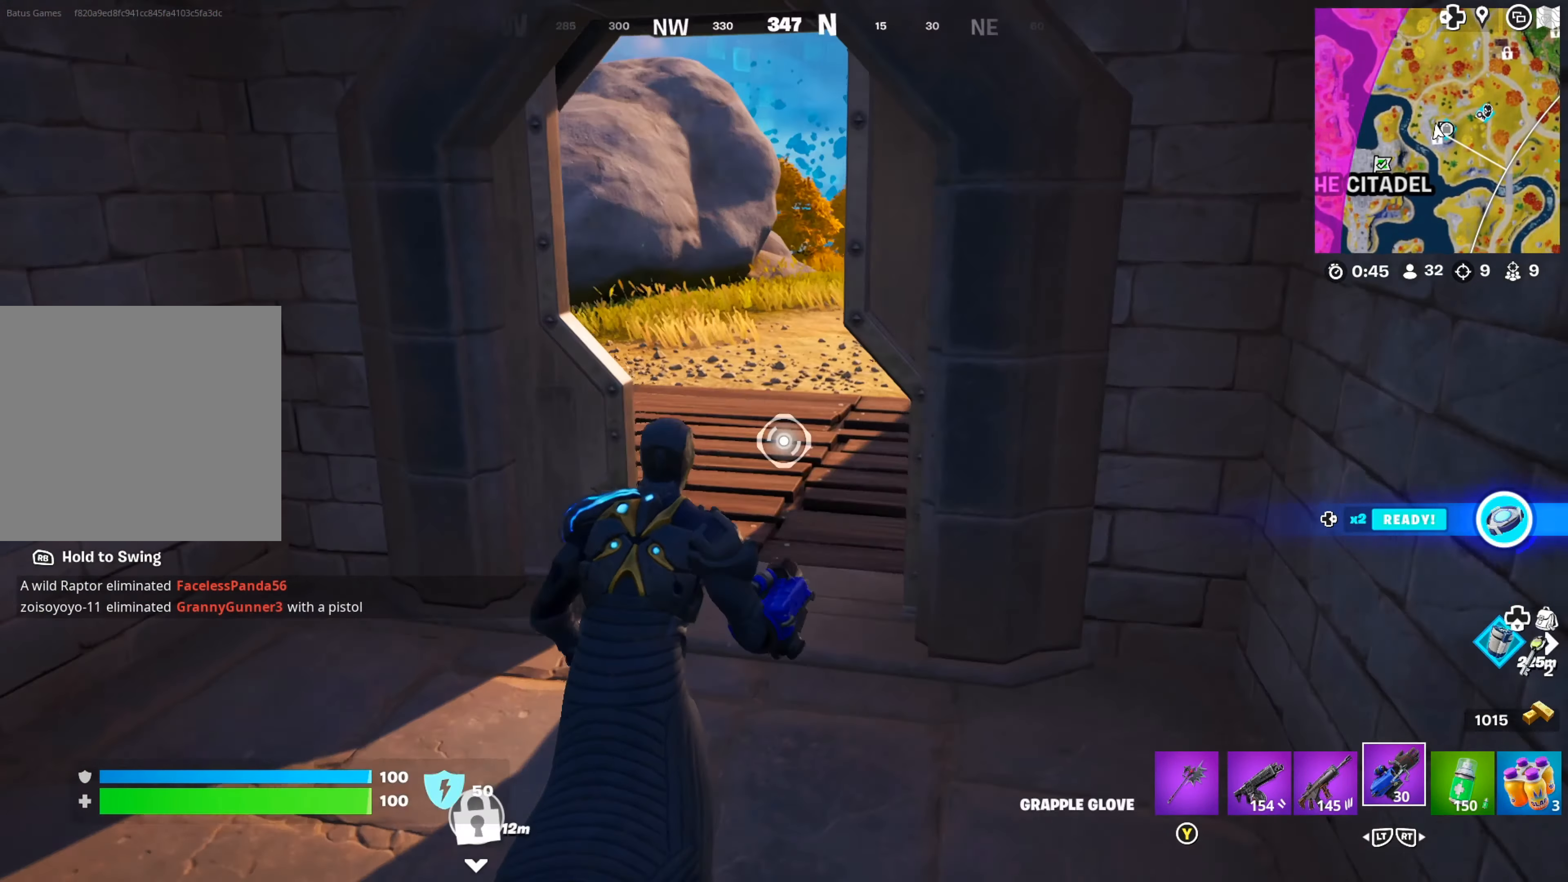
{"buttons": [], "left_stick": "up", "right_stick": "center", "events": []}
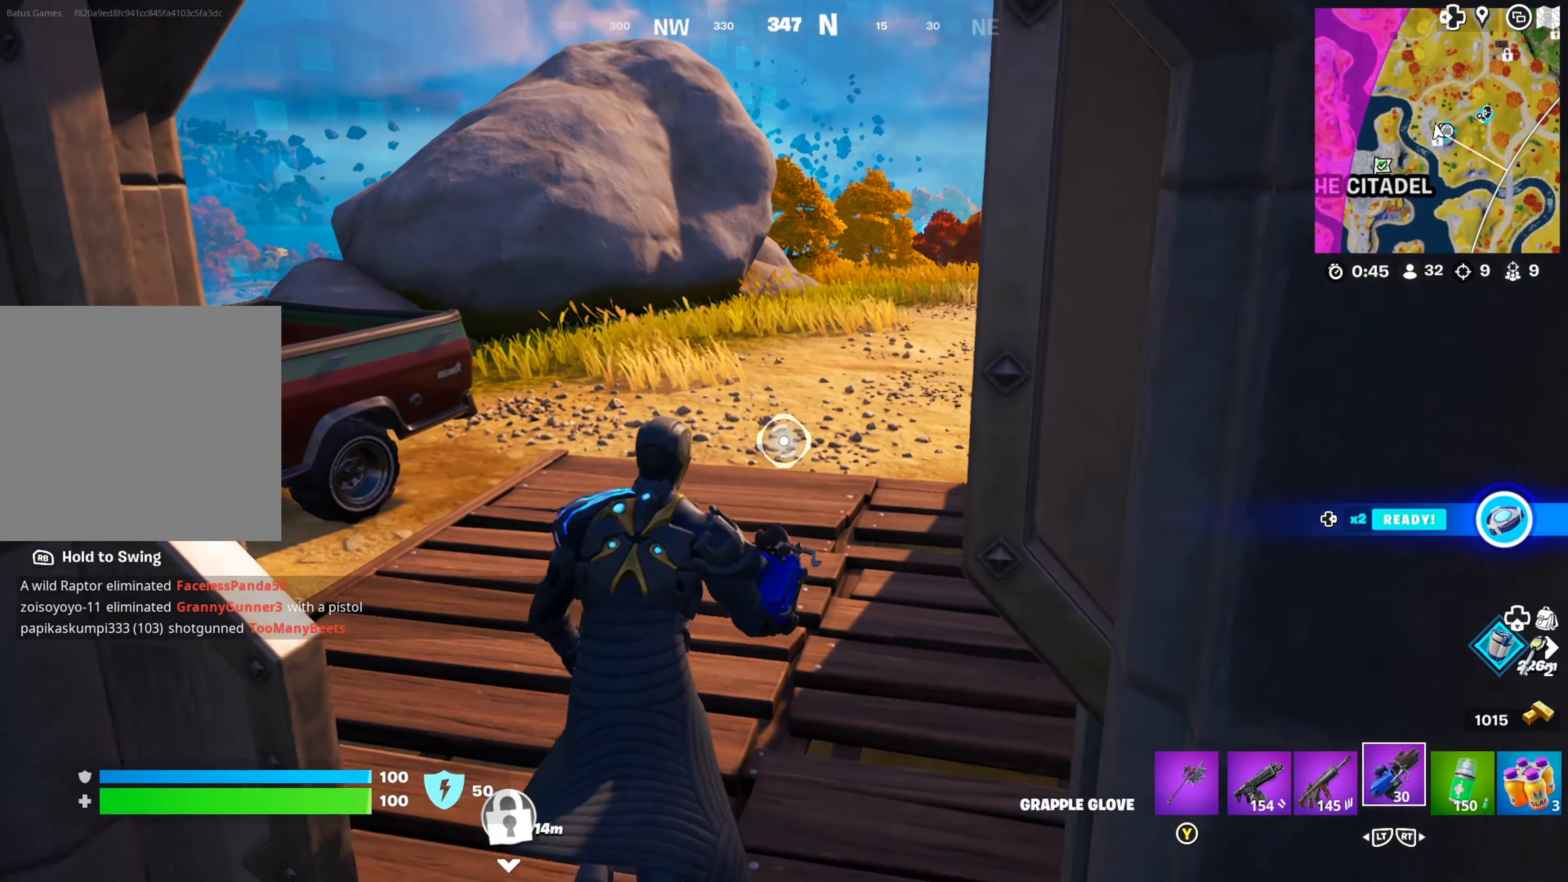
{"buttons": [], "left_stick": "center", "right_stick": "center", "events": [[66, "L2", "down"], [116, "right_stick", "left"], [183, "L2", "up"], [300, "left_stick", "center"], [466, "right_stick", "center"]]}
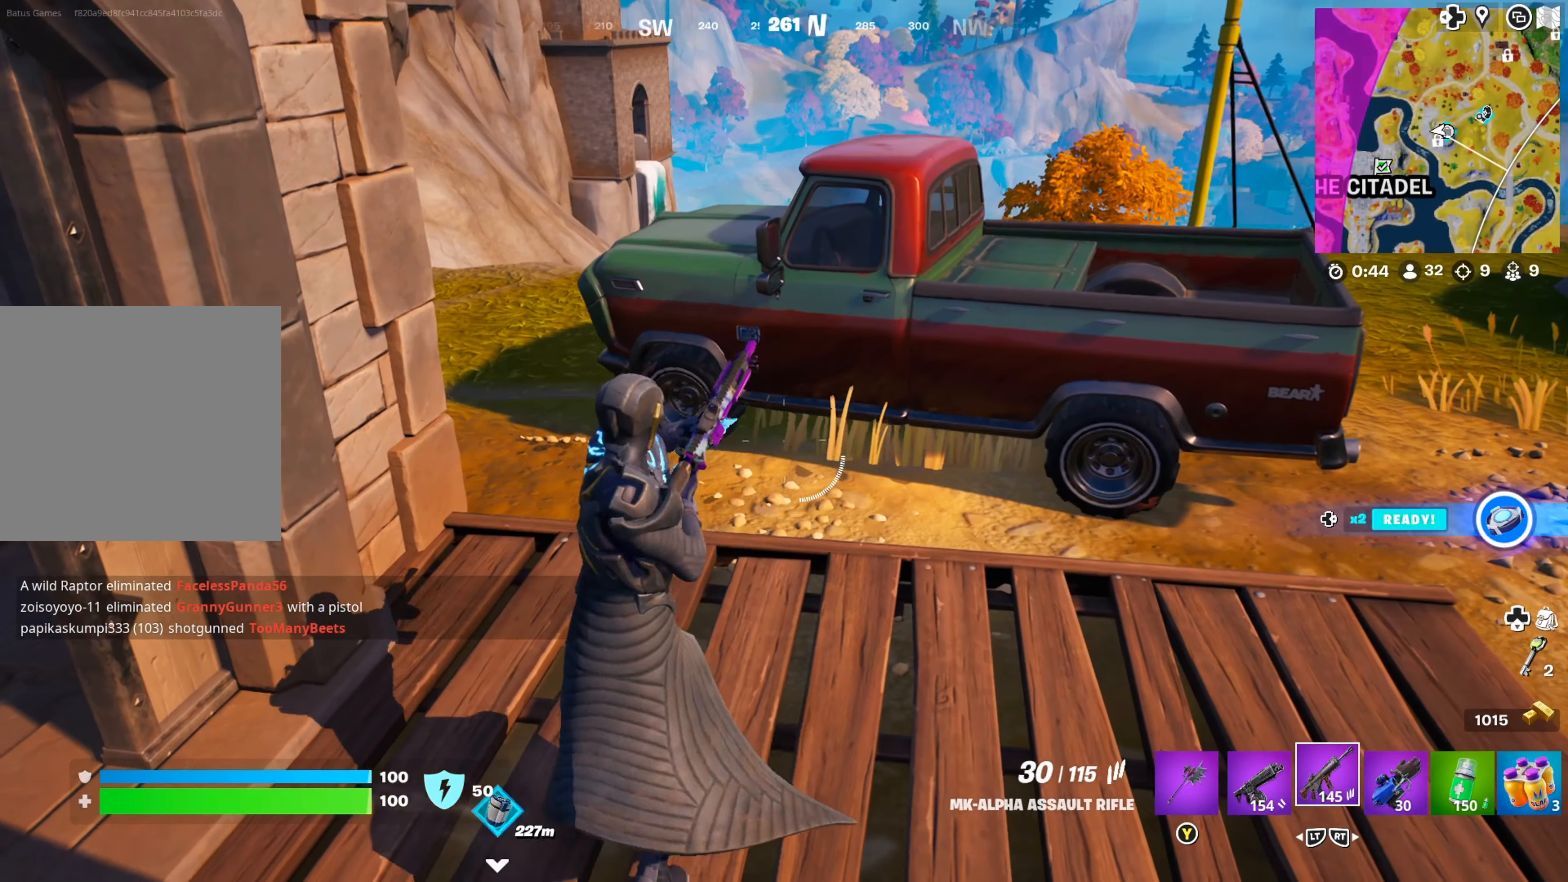
{"buttons": [], "left_stick": "center", "right_stick": "center", "events": [[200, "L2", "down"], [316, "L2", "up"]]}
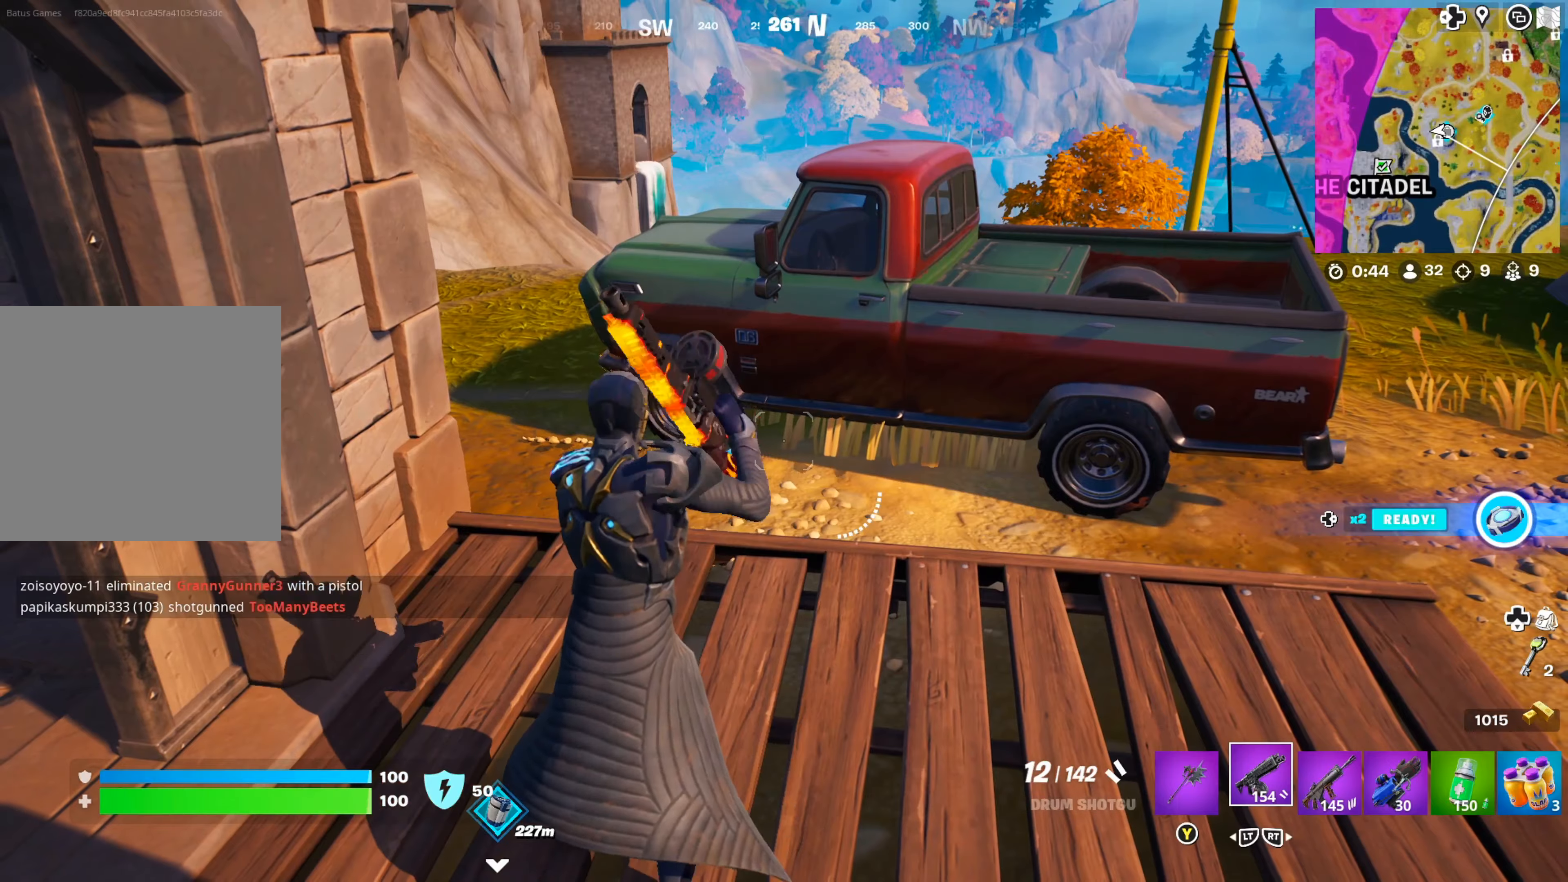
{"buttons": [], "left_stick": "center", "right_stick": "center", "events": [[333, "R2", "down"], [450, "R2", "up"]]}
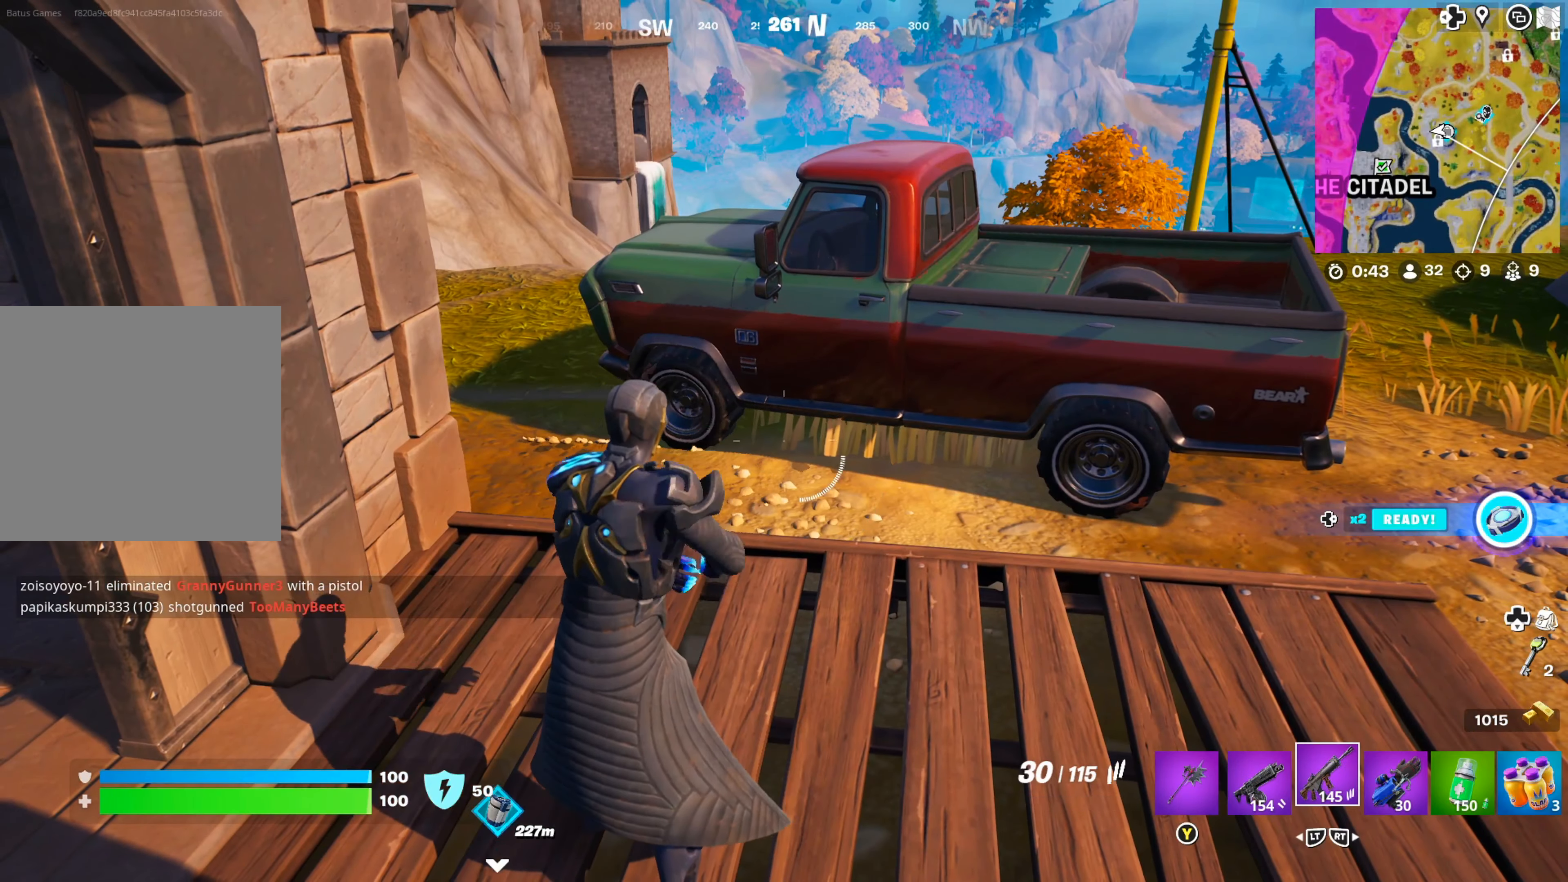
{"buttons": [], "left_stick": "up", "right_stick": "center", "events": [[250, "left_stick", "right"], [450, "left_stick", "up"]]}
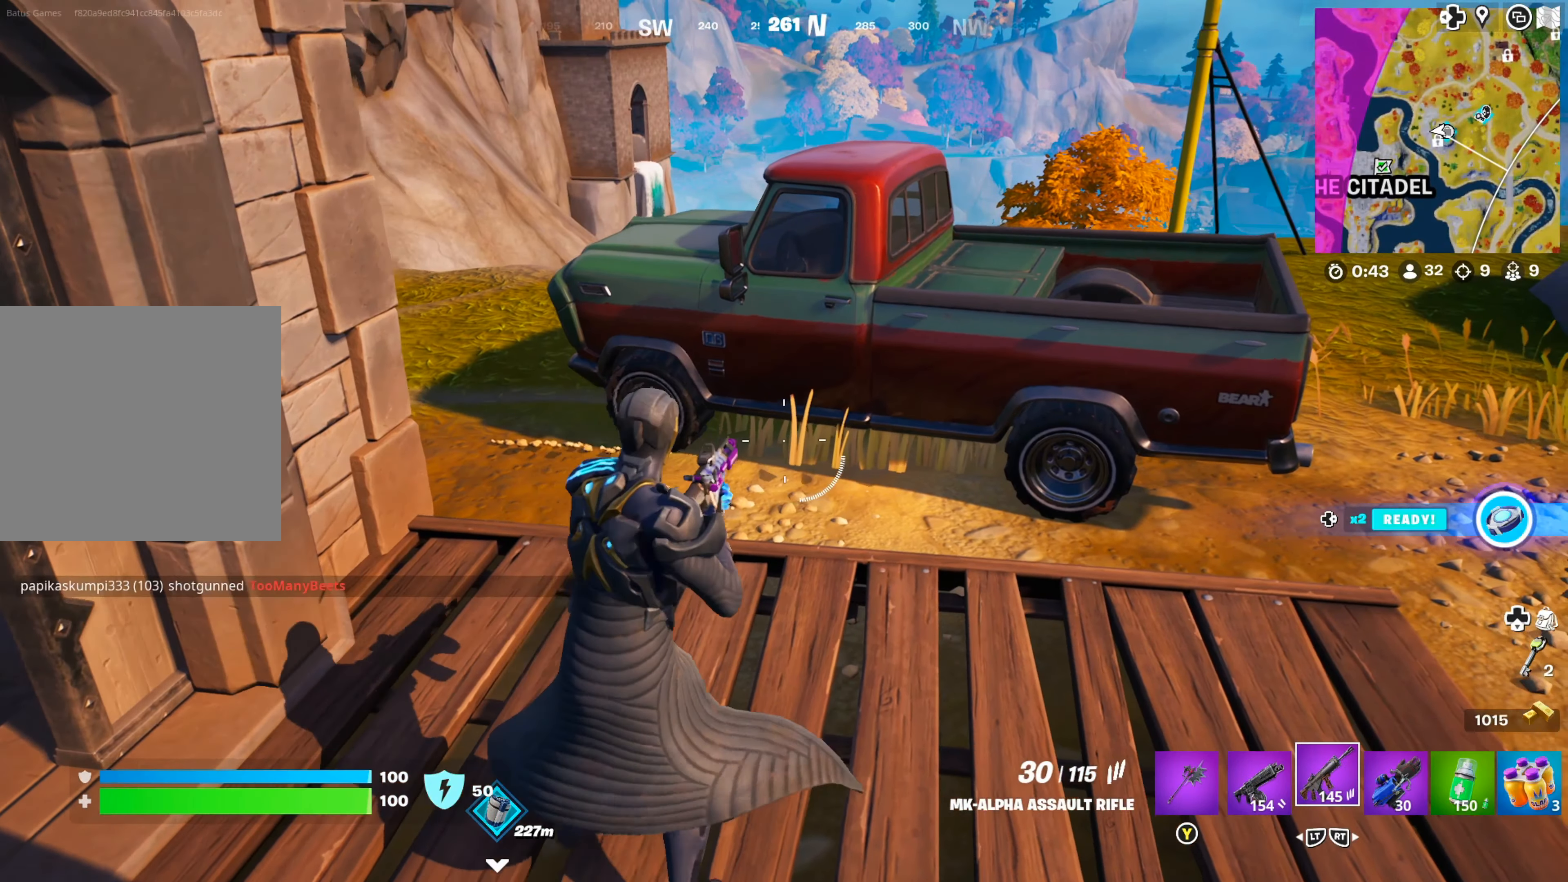
{"buttons": [], "left_stick": "center", "right_stick": "center", "events": [[367, "X", "down"], [400, "left_stick", "up-right"], [483, "X", "up"], [500, "left_stick", "center"]]}
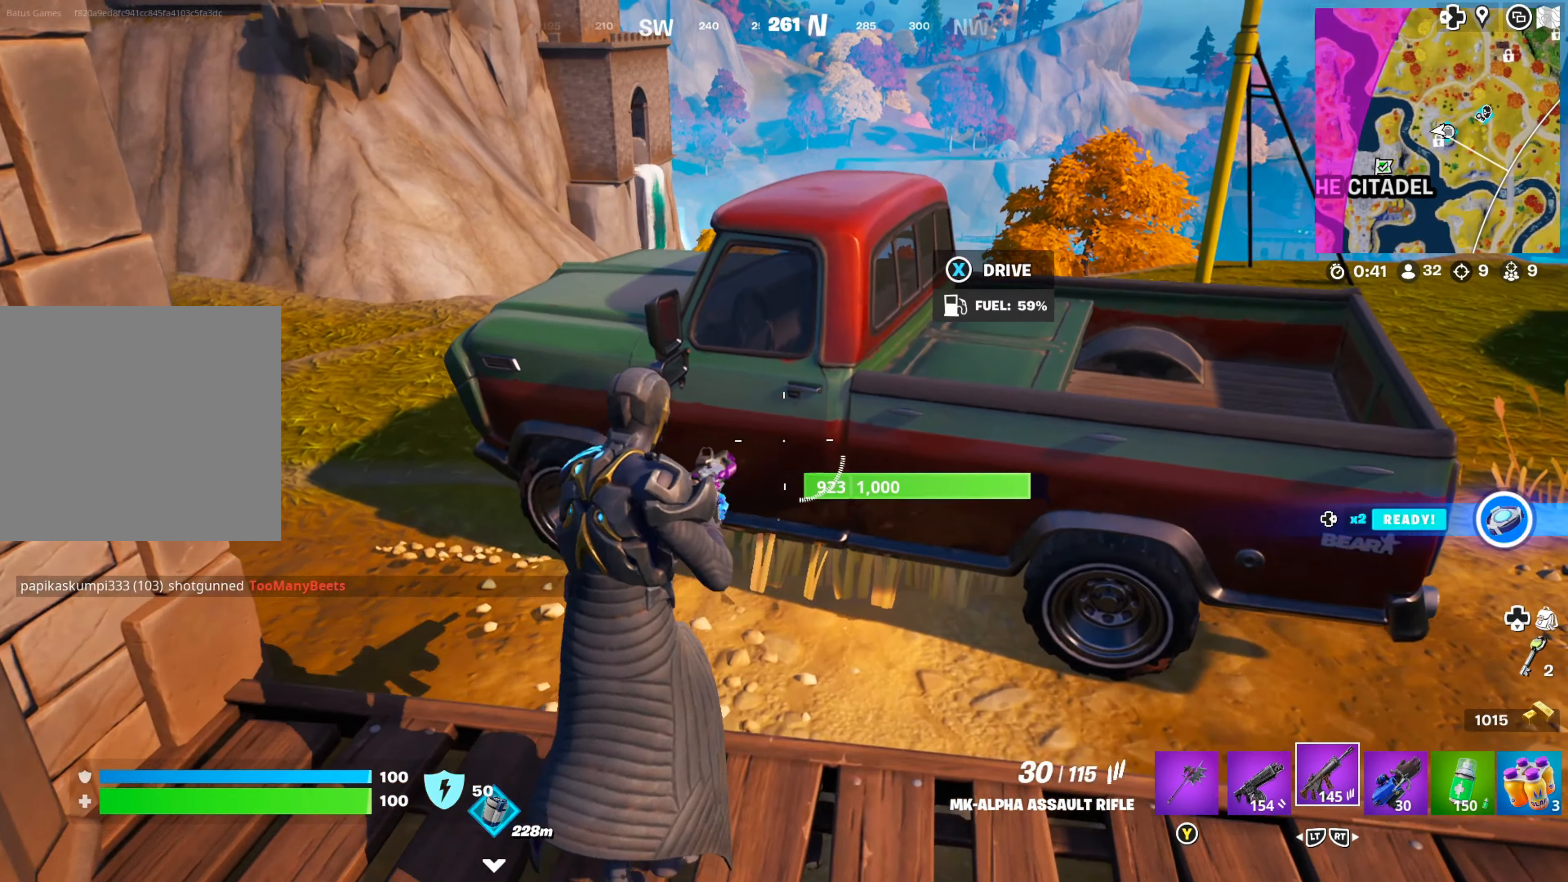
{"buttons": ["L1"], "left_stick": "right", "right_stick": "center", "events": [[350, "left_stick", "right"], [367, "L1", "down"]]}
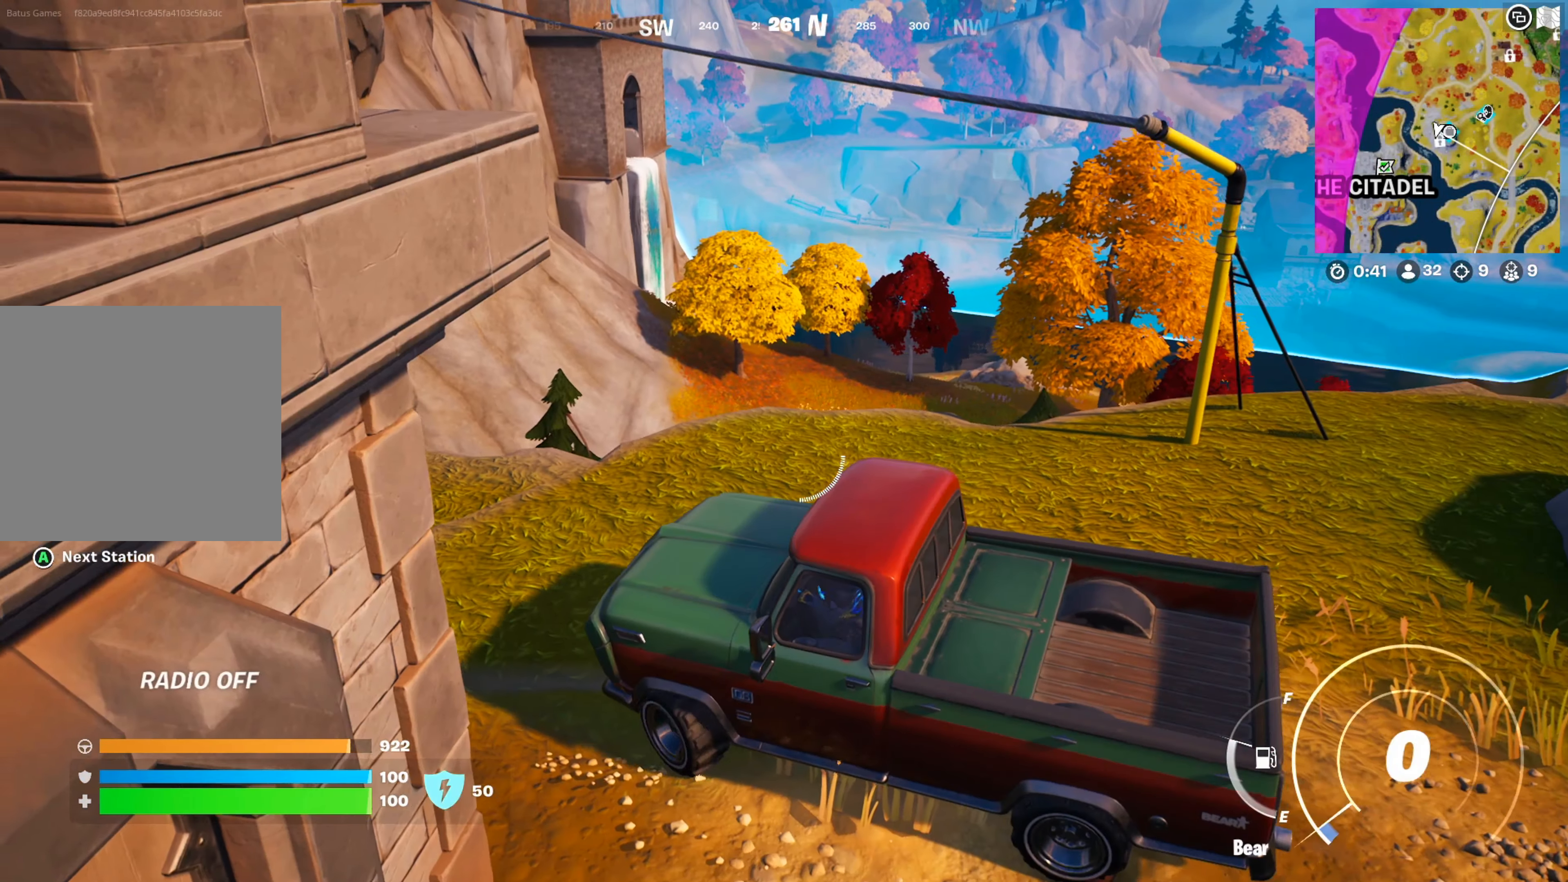
{"buttons": [], "left_stick": "center", "right_stick": "center", "events": [[233, "L1", "up"], [317, "left_stick", "down"], [400, "left_stick", "center"]]}
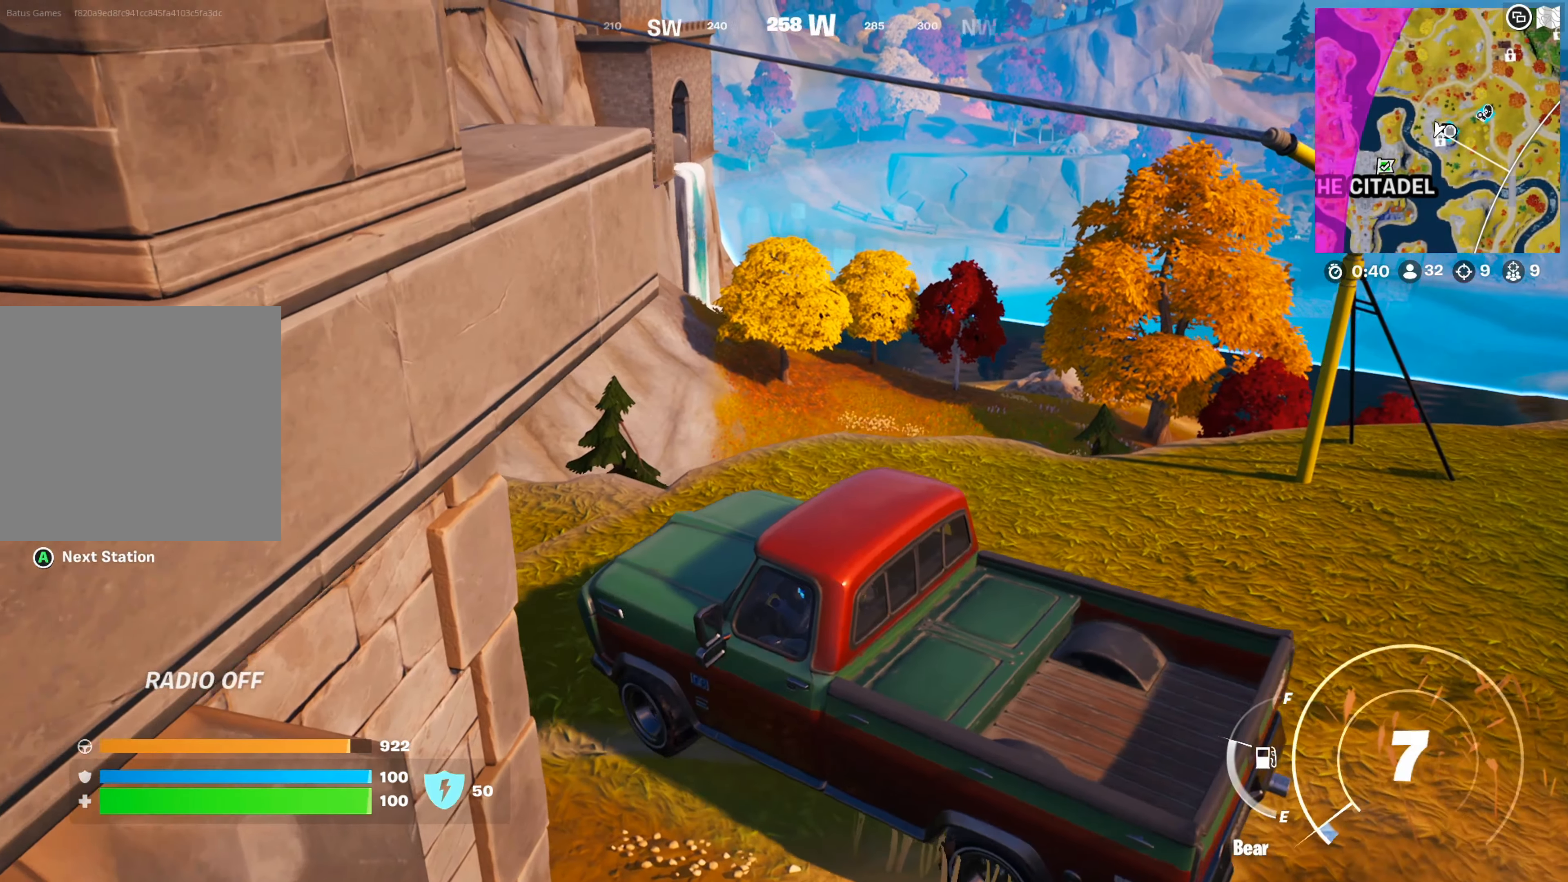
{"buttons": [], "left_stick": "center", "right_stick": "center", "events": [[200, "left_stick", "down"], [267, "left_stick", "center"]]}
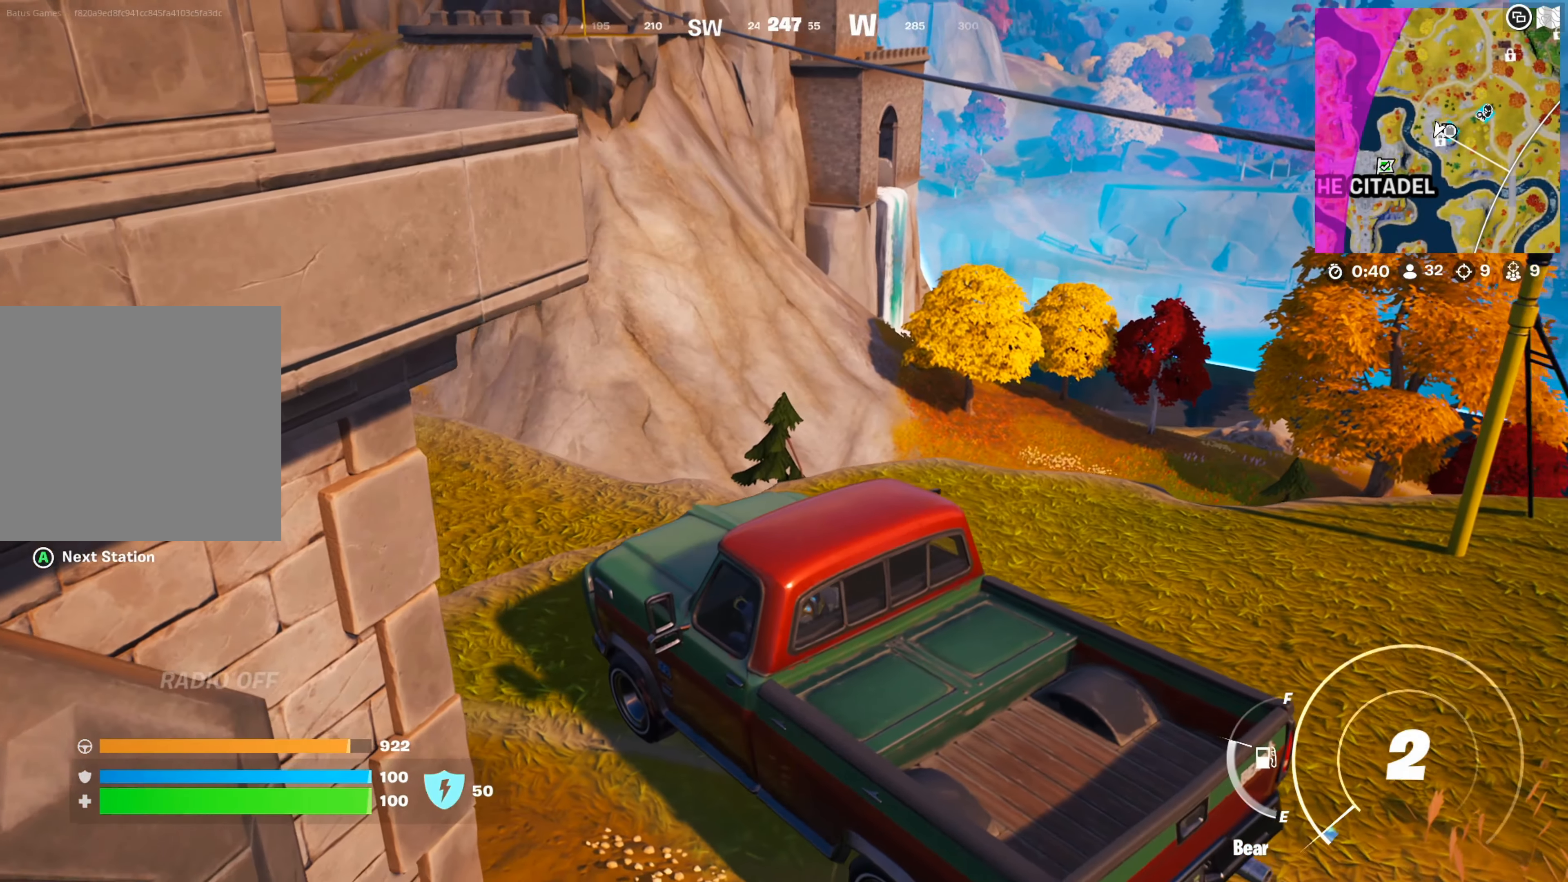
{"buttons": [], "left_stick": "center", "right_stick": "center", "events": [[200, "R1", "down"], [483, "R1", "up"]]}
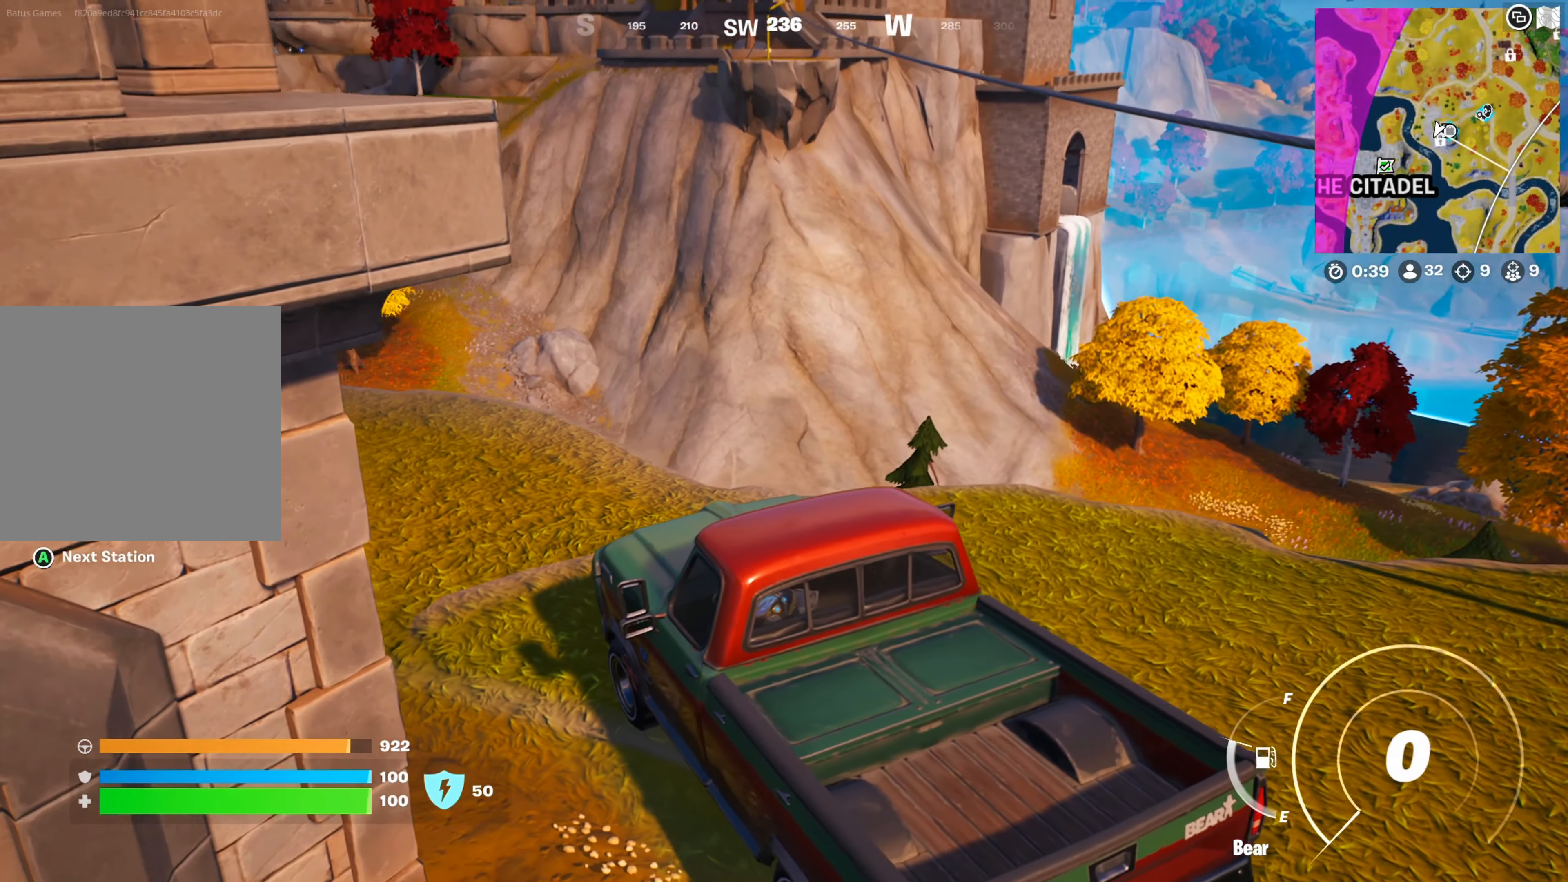
{"buttons": [], "left_stick": "down-right", "right_stick": "center", "events": [[50, "left_stick", "down-right"]]}
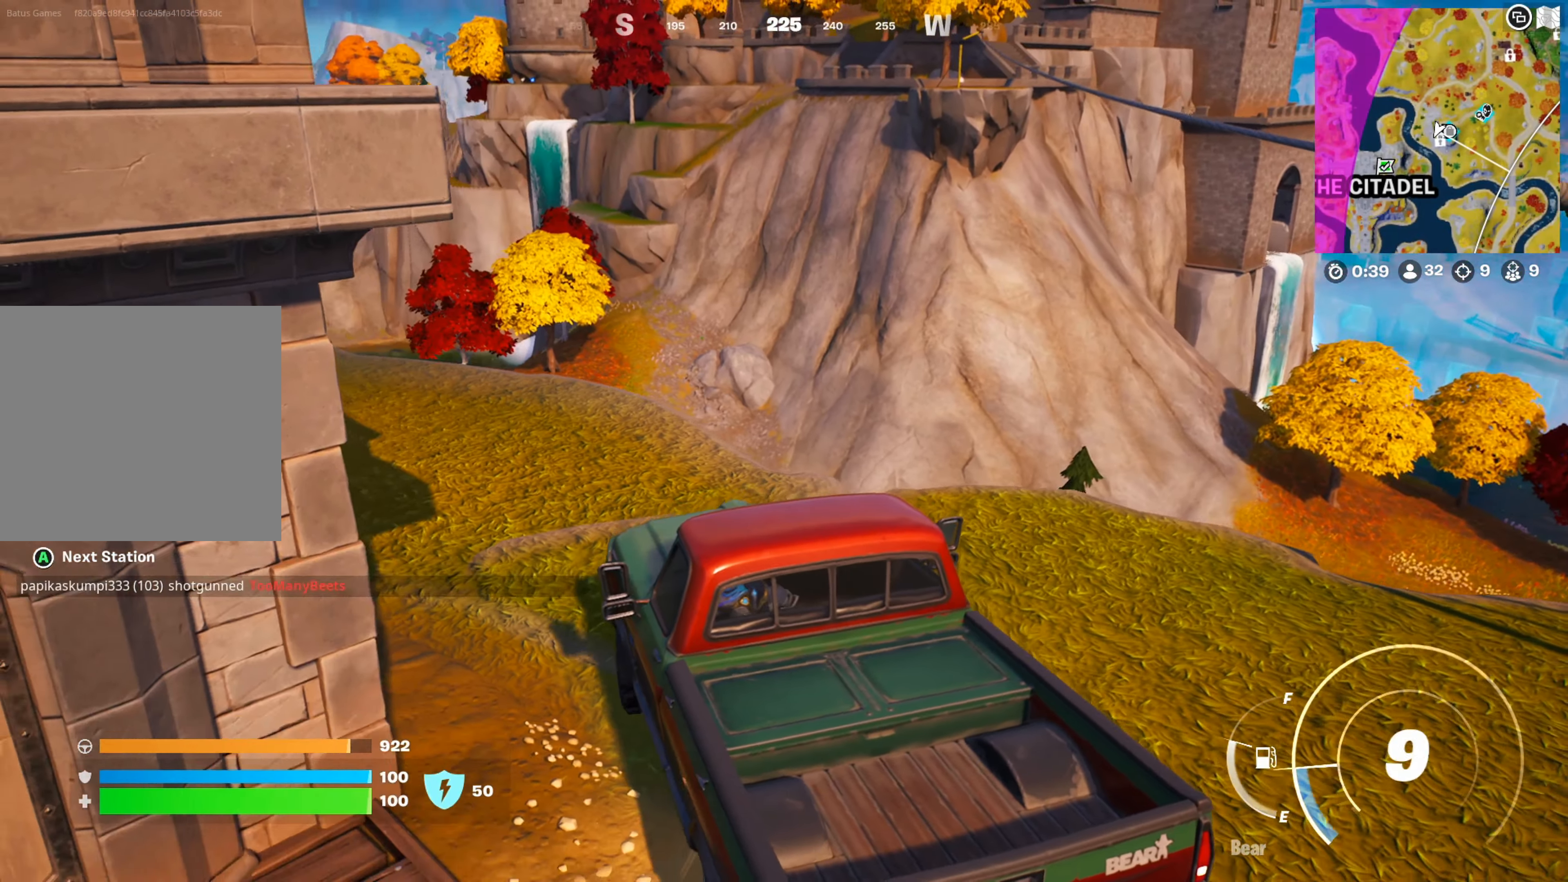
{"buttons": [], "left_stick": "down-right", "right_stick": "center", "events": []}
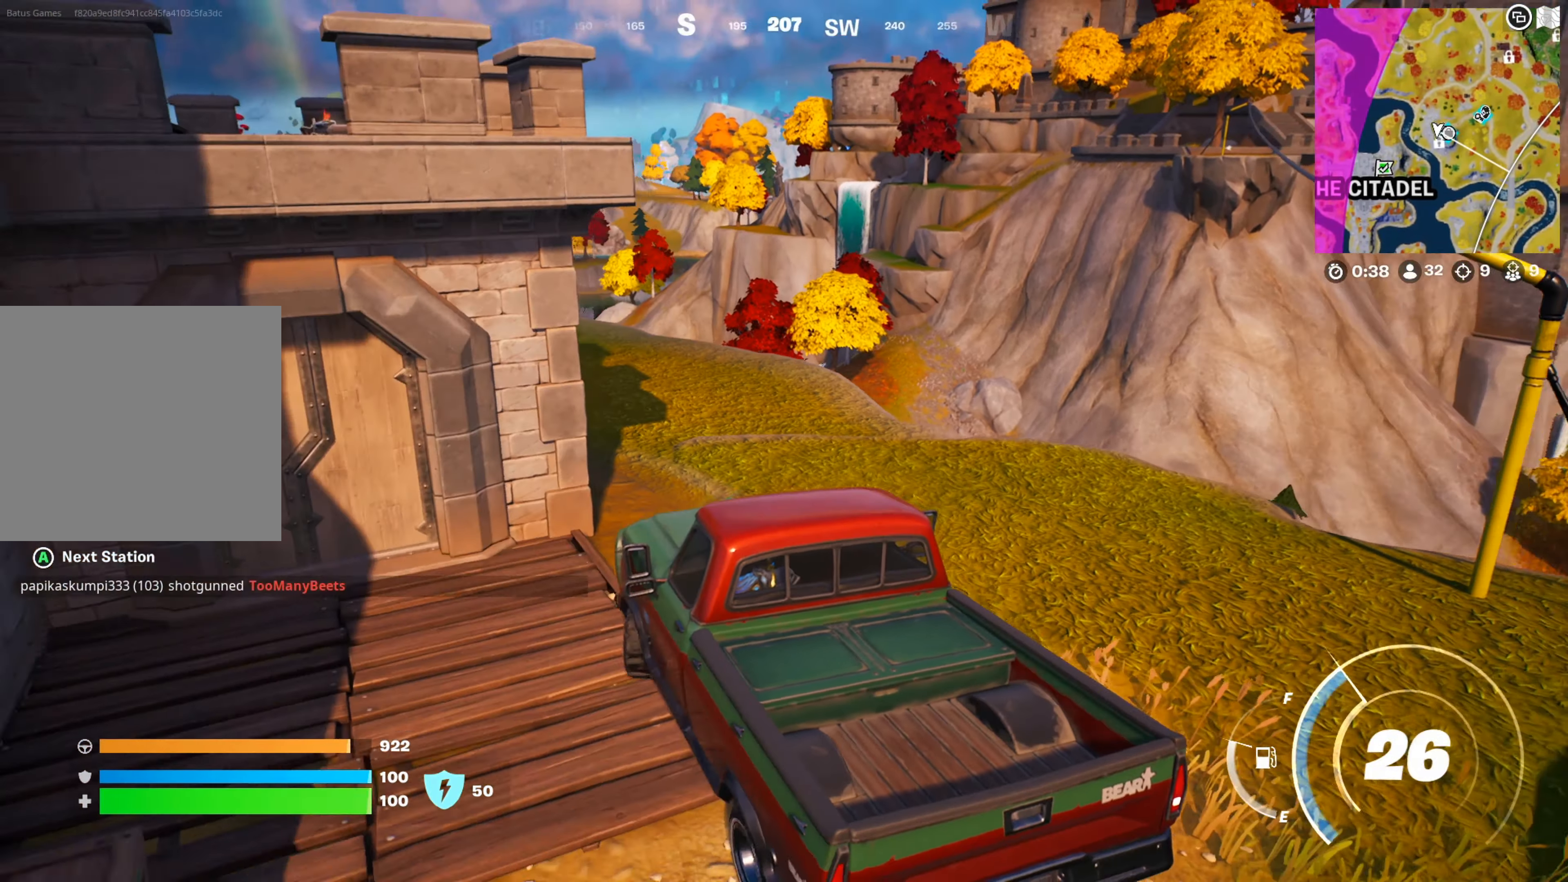
{"buttons": [], "left_stick": "down-right", "right_stick": "center", "events": []}
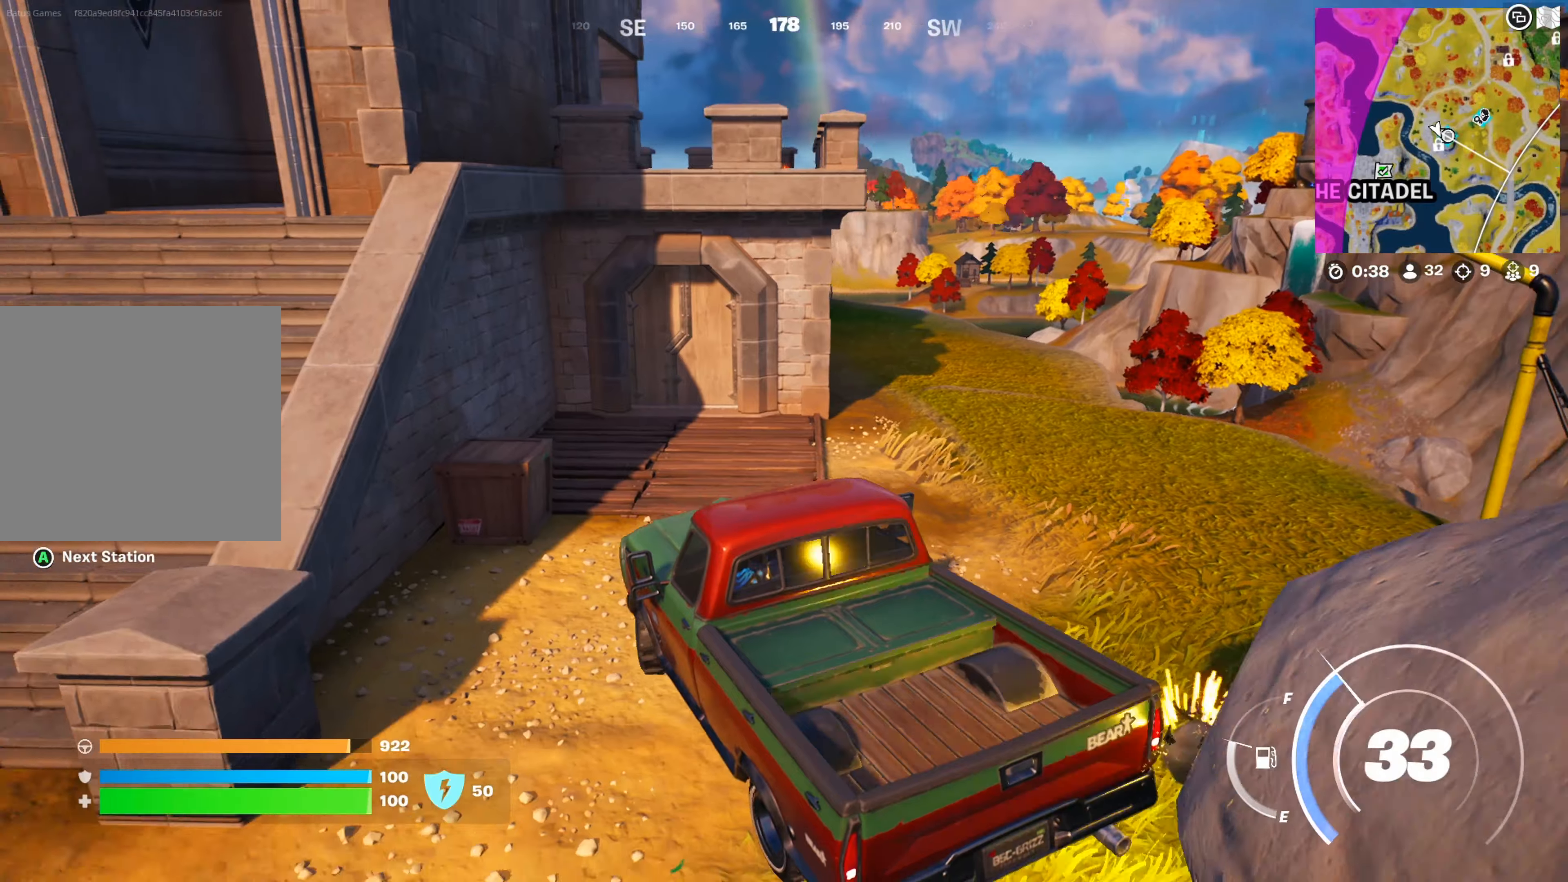
{"buttons": ["R2"], "left_stick": "left", "right_stick": "center", "events": [[234, "left_stick", "center"], [300, "R2", "down"], [417, "left_stick", "left"]]}
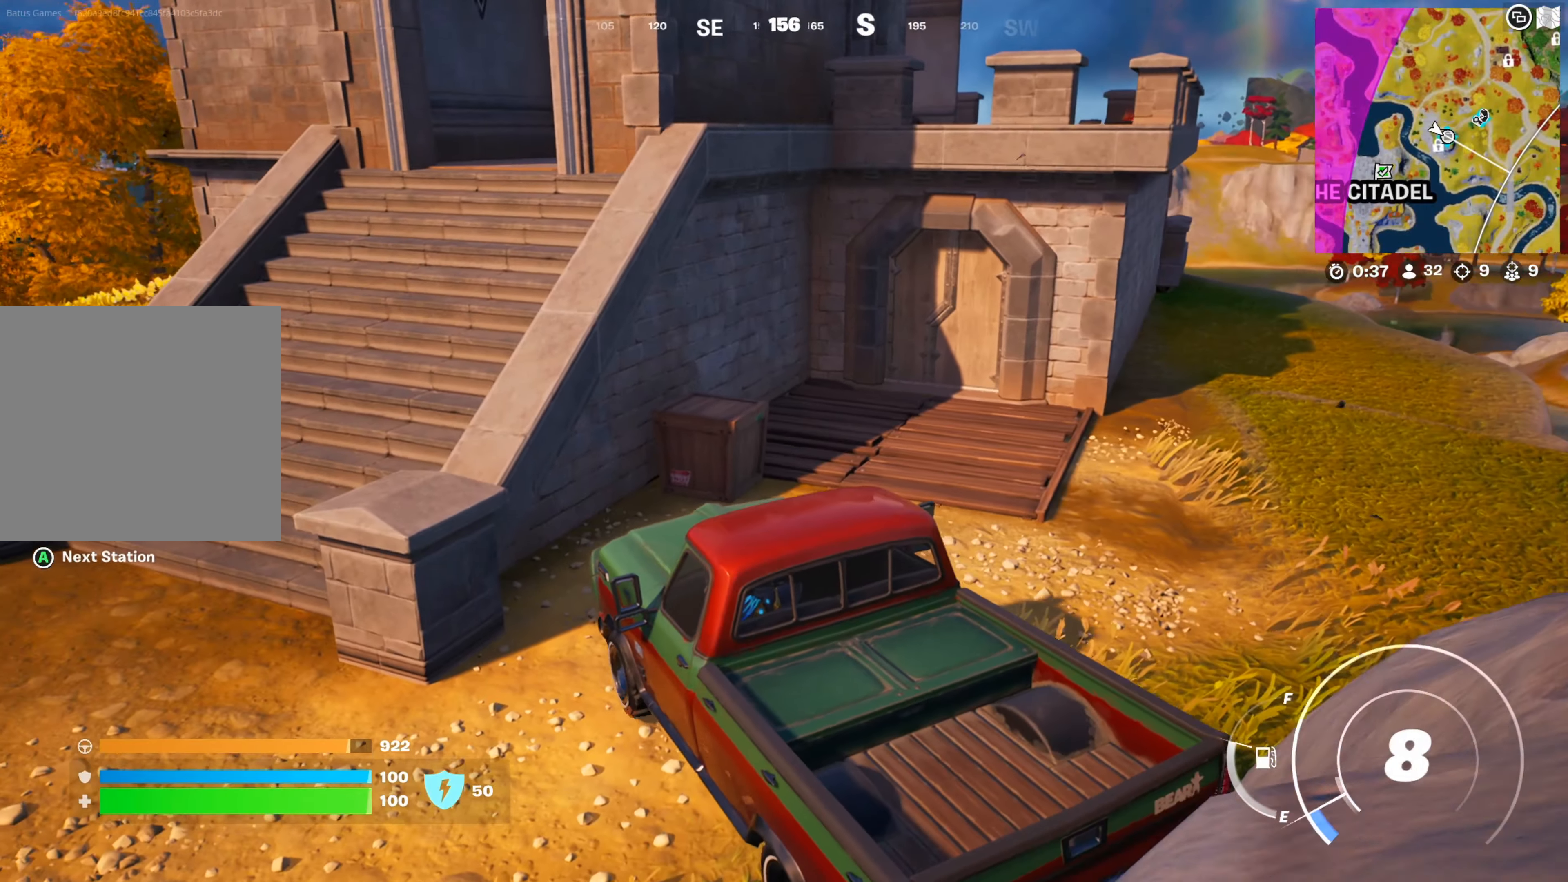
{"buttons": ["L1"], "left_stick": "right", "right_stick": "center", "events": [[150, "R2", "up"], [234, "left_stick", "center"], [317, "left_stick", "down-right"], [334, "L1", "down"], [450, "left_stick", "right"]]}
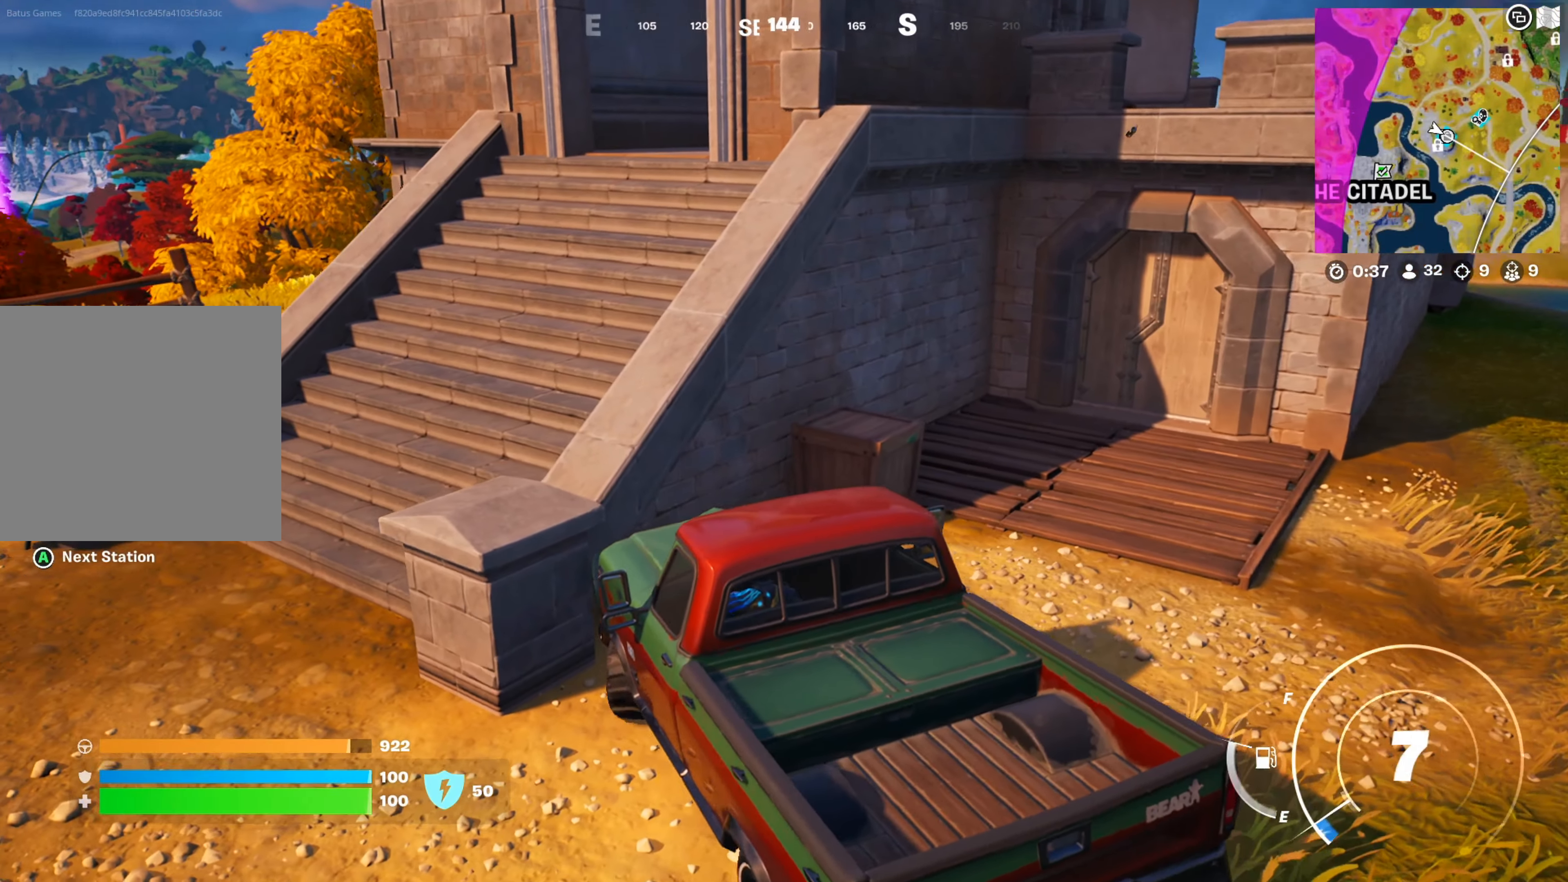
{"buttons": [], "left_stick": "right", "right_stick": "center", "events": [[434, "L1", "up"]]}
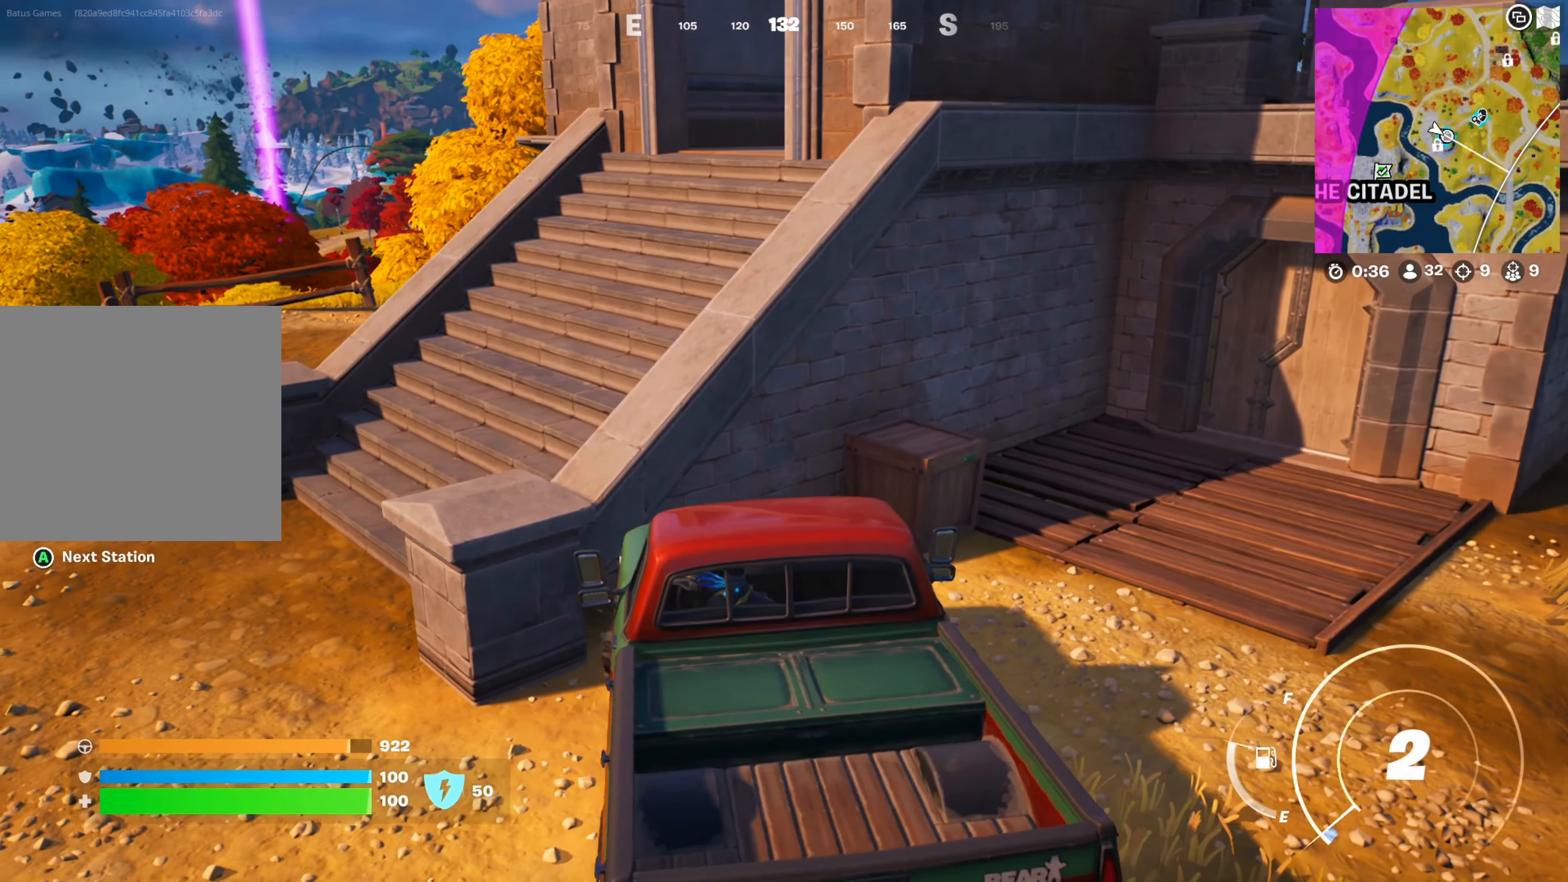
{"buttons": ["L2"], "left_stick": "right", "right_stick": "center", "events": [[150, "L2", "down"]]}
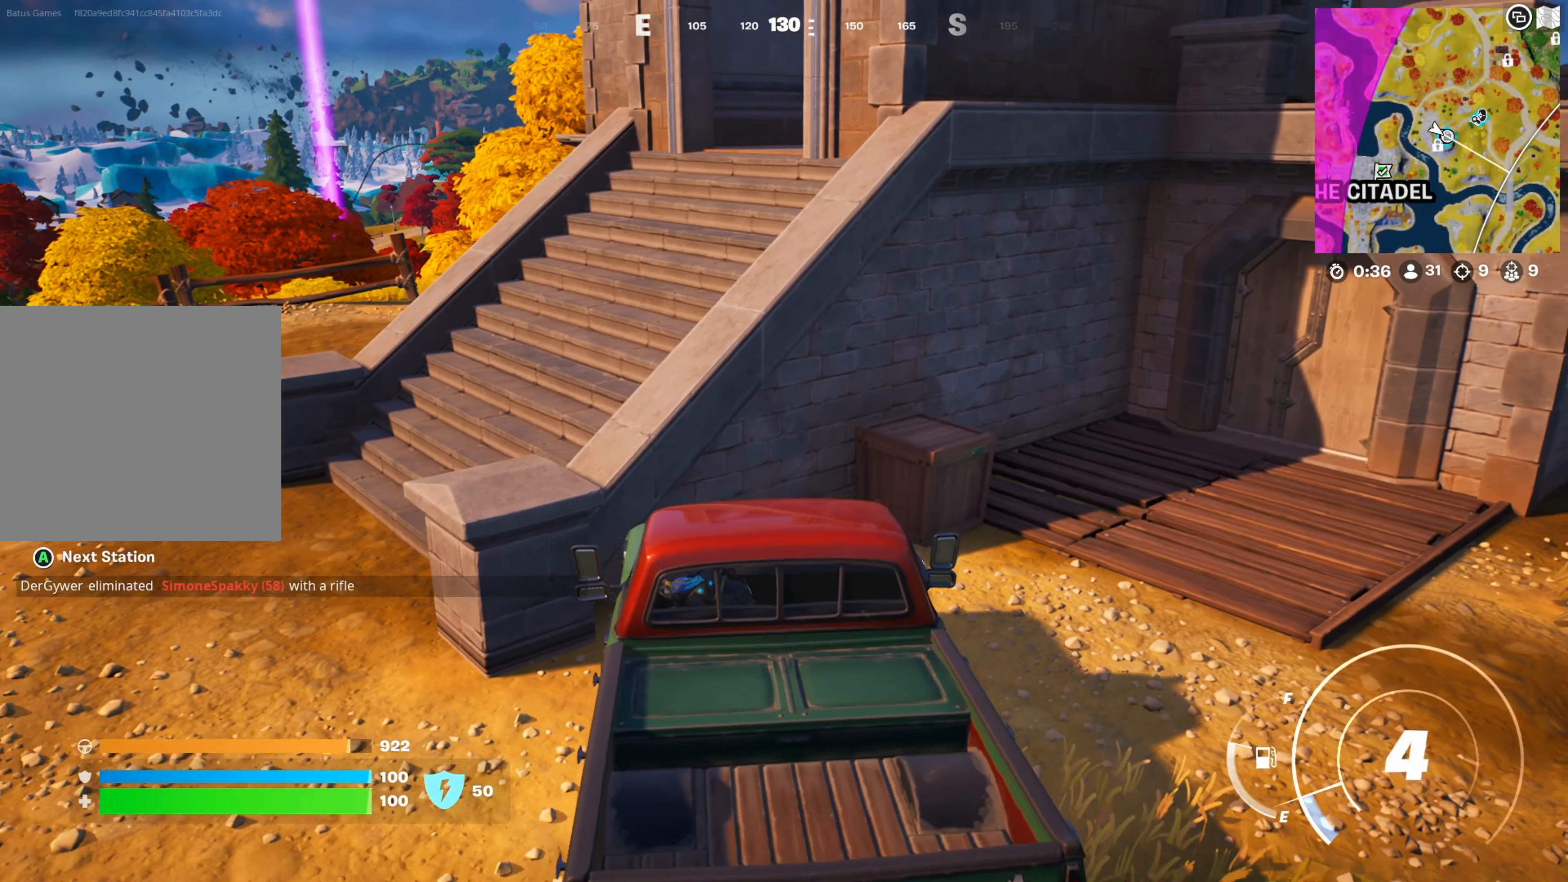
{"buttons": ["R2"], "left_stick": "left", "right_stick": "center", "events": [[350, "L2", "up"], [400, "left_stick", "left"], [434, "R2", "down"]]}
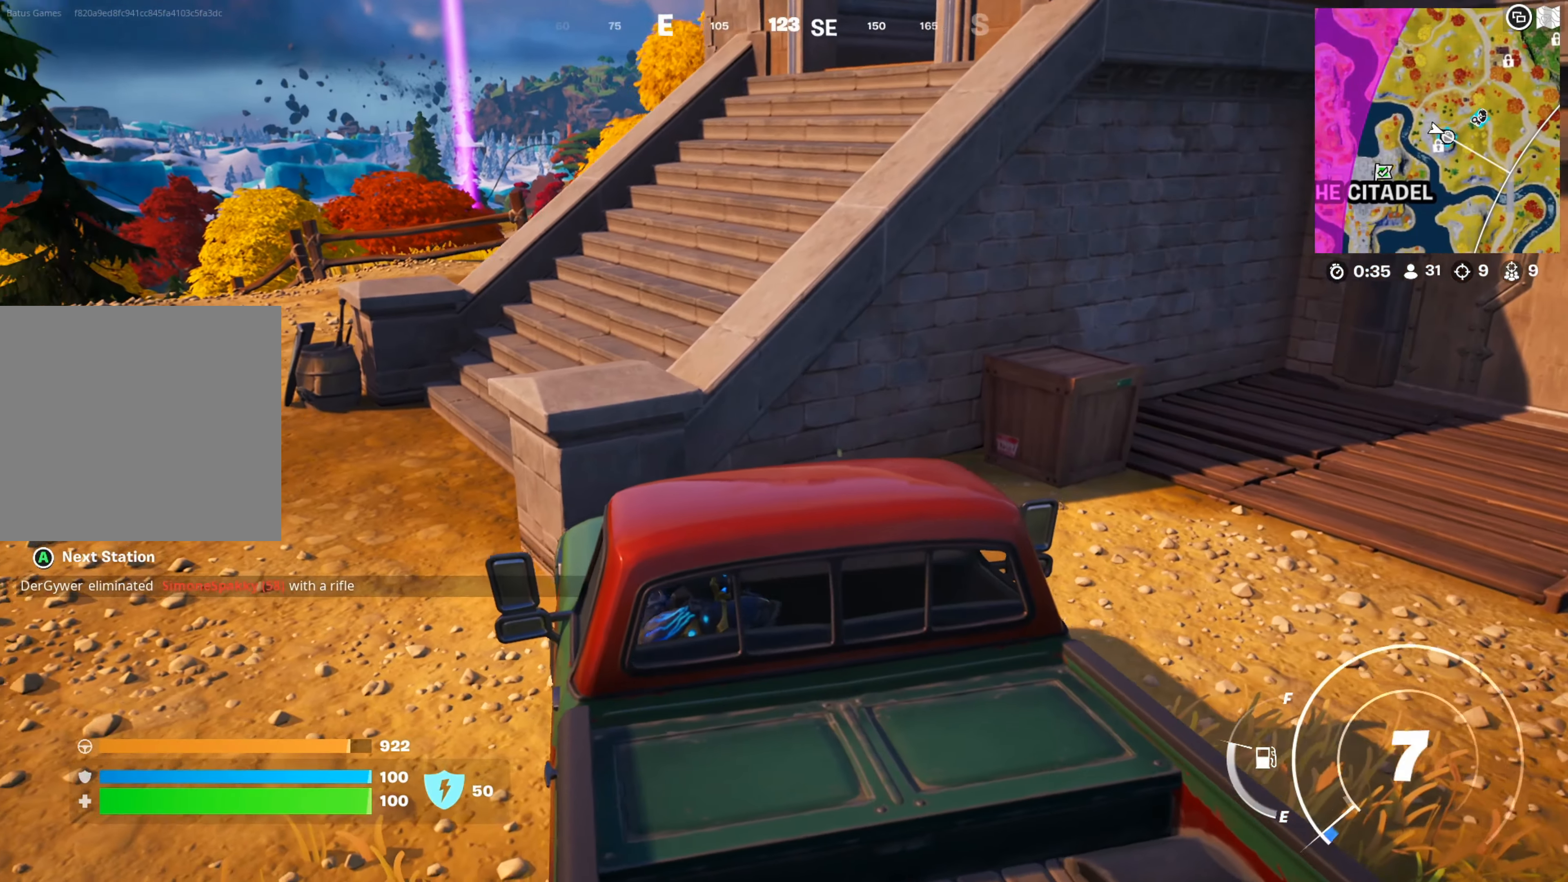
{"buttons": ["R2"], "left_stick": "left", "right_stick": "up", "events": [[300, "right_stick", "up"]]}
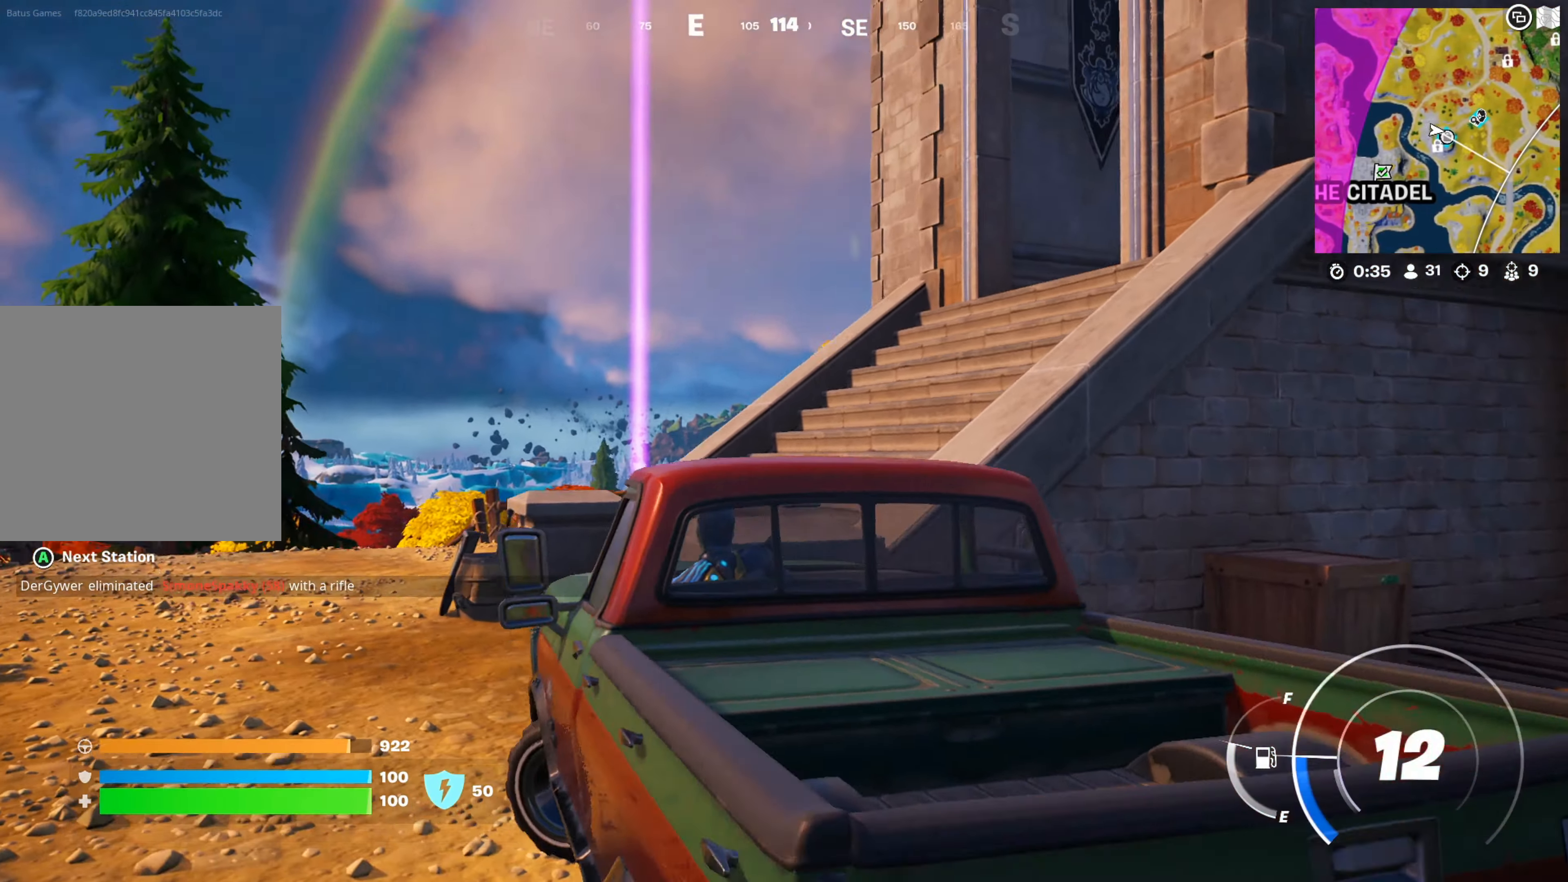
{"buttons": [], "left_stick": "center", "right_stick": "center", "events": [[100, "right_stick", "center"], [134, "R2", "up"], [200, "left_stick", "down-right"], [250, "right_stick", "down-left"], [284, "L2", "down"], [367, "left_stick", "right"], [484, "L2", "up"], [484, "right_stick", "center"], [500, "left_stick", "center"]]}
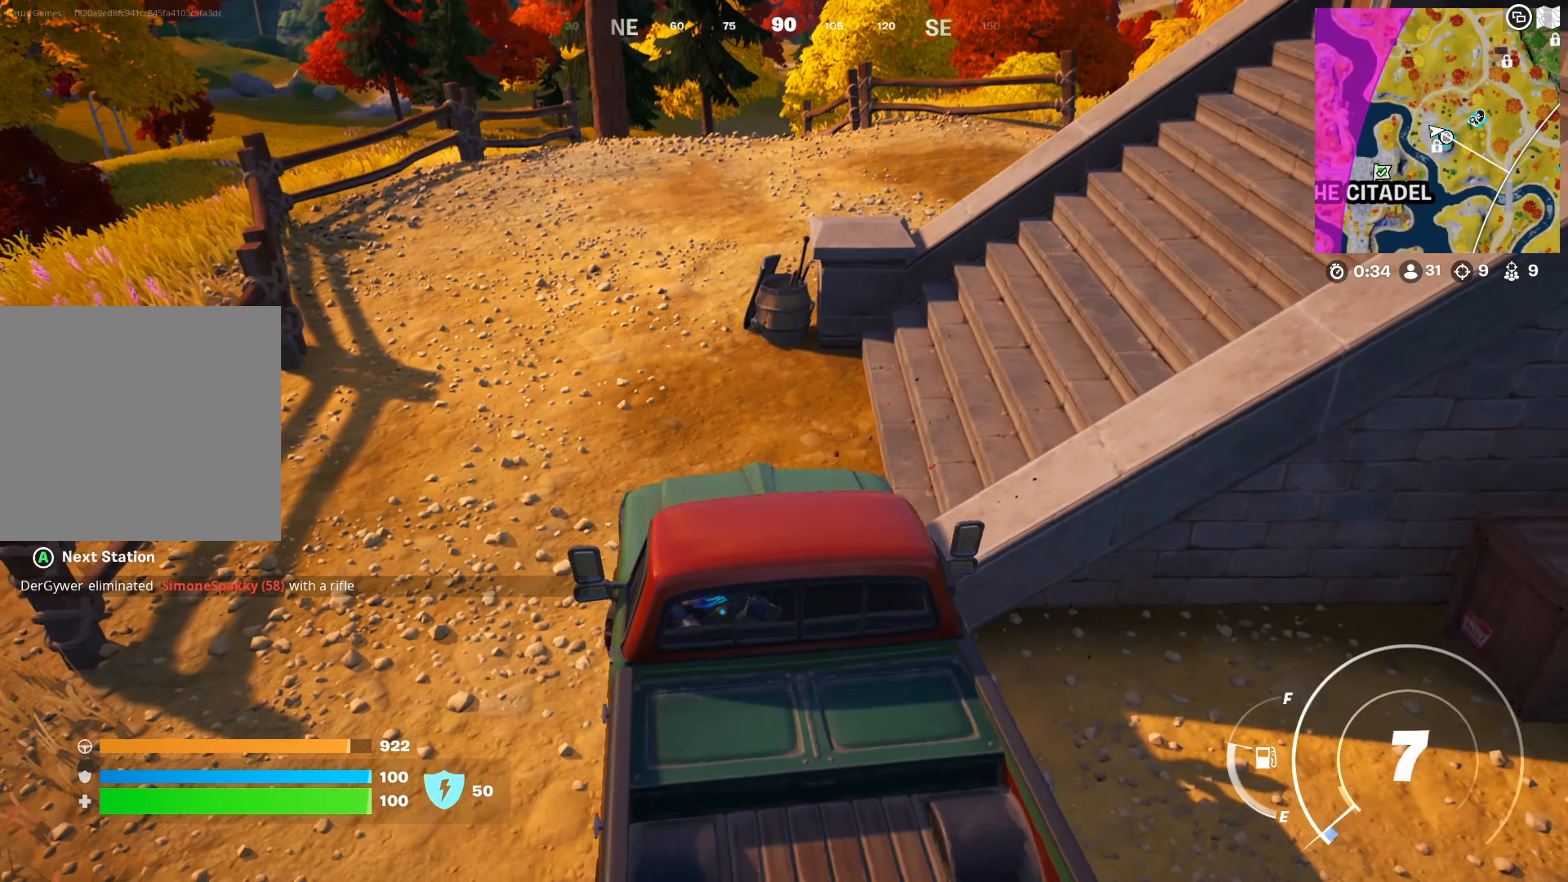
{"buttons": ["R2"], "left_stick": "left", "right_stick": "center", "events": [[17, "left_stick", "left"], [84, "R2", "down"]]}